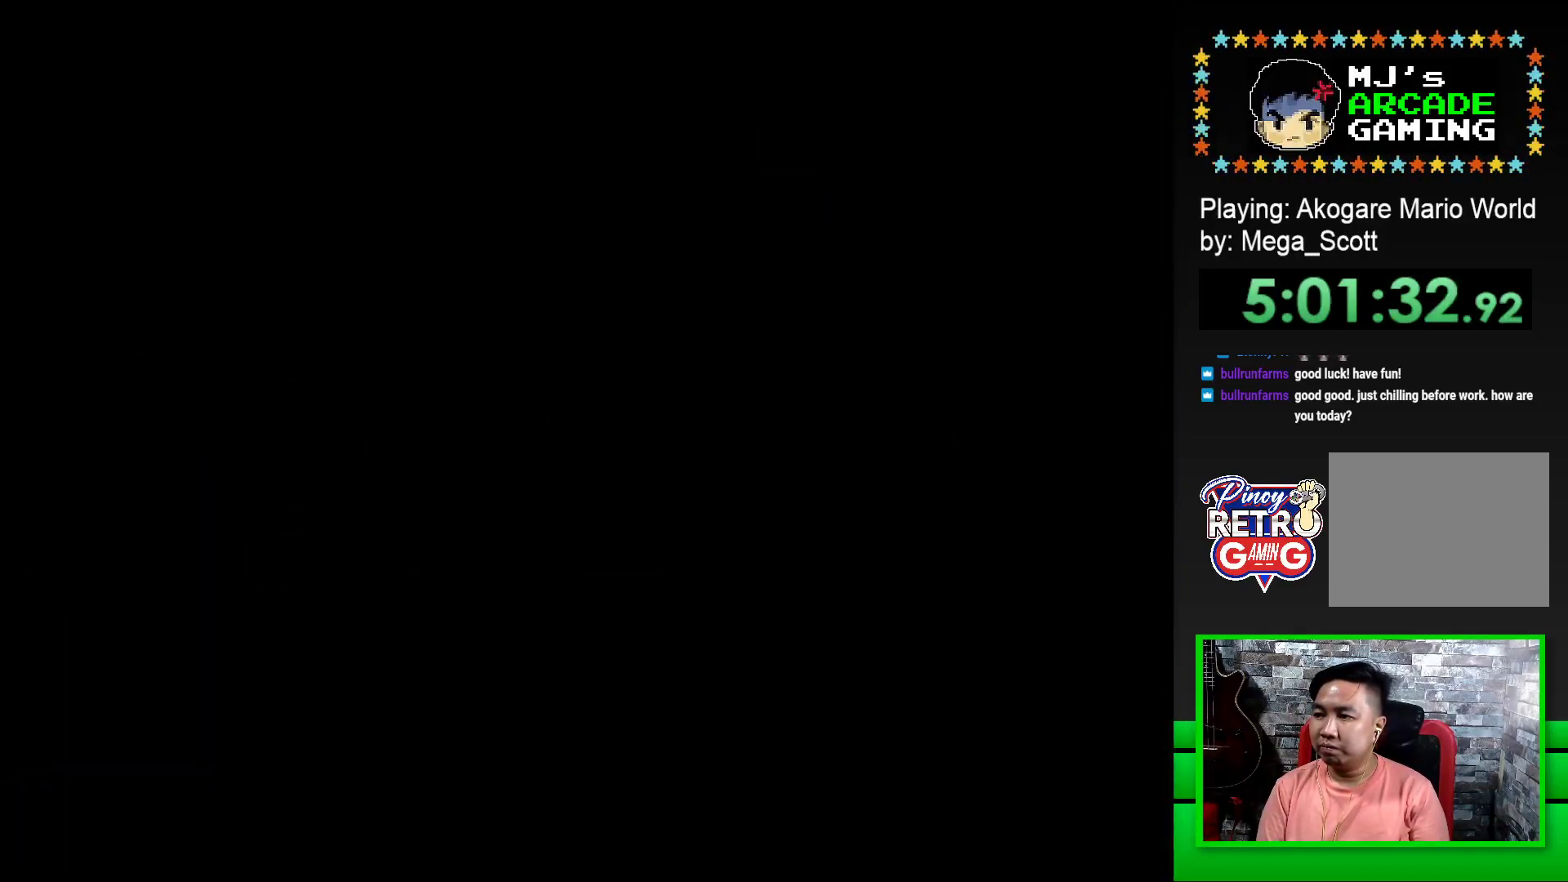
Gameplay with a controller (PlayStation layout); each line is a JSON object with the inputs held at the frame after it. "events" lists button and stick changes between this image and that frame as [ms after this image, input, new state], when the widget could be followed in between. Not read: left_stick right_stick.
{"buttons": ["SQUARE"], "events": [[117, "SQUARE", "down"], [267, "SQUARE", "up"], [400, "SQUARE", "down"]]}
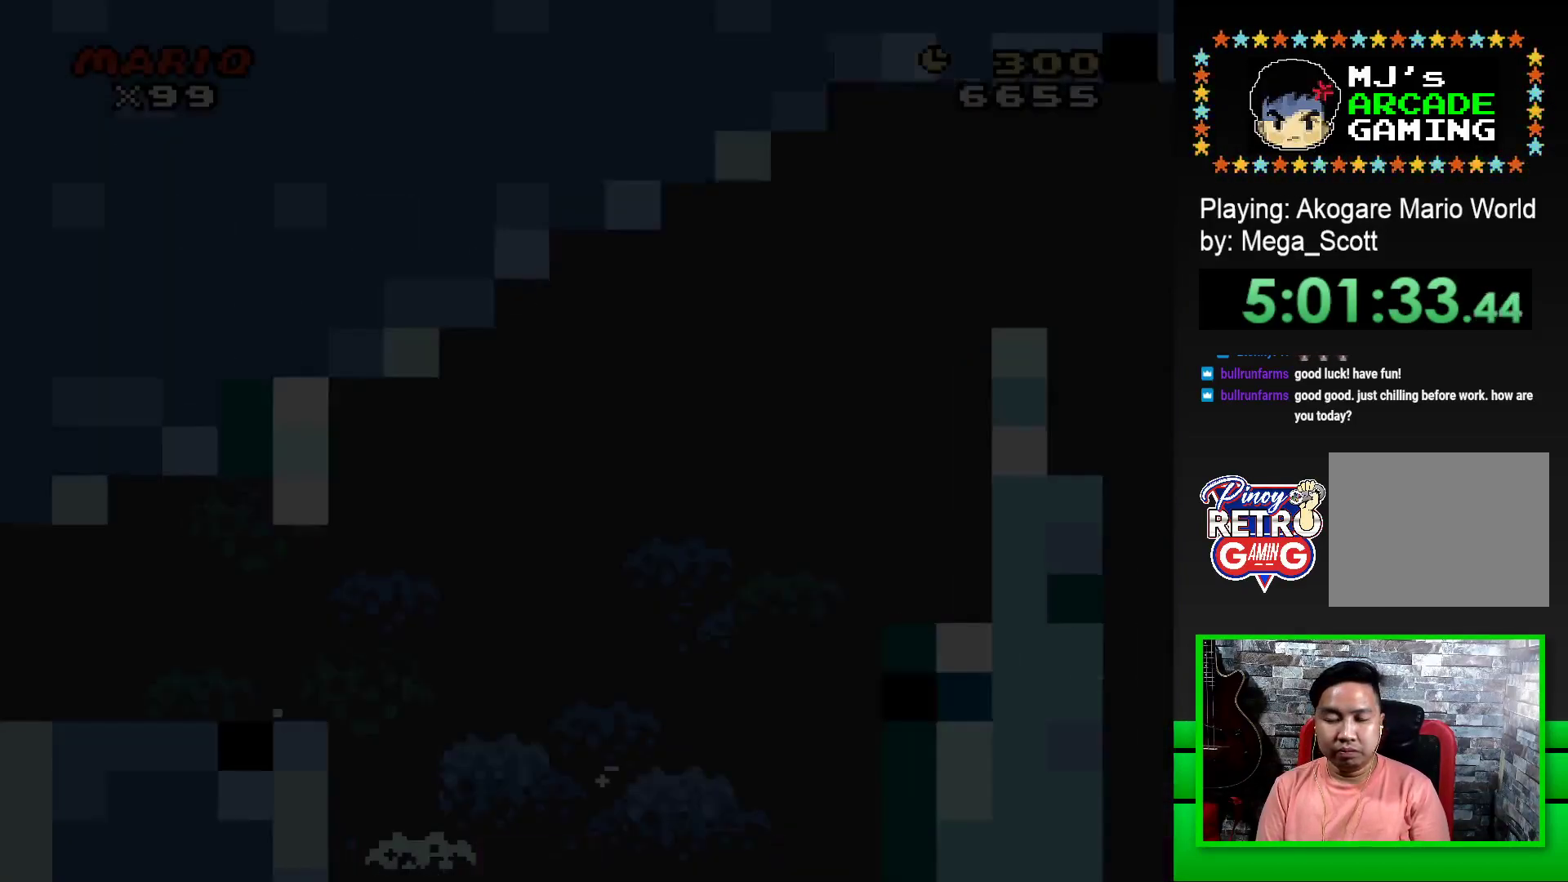
{"buttons": ["SQUARE", "DPAD_RIGHT"], "events": [[183, "DPAD_RIGHT", "down"]]}
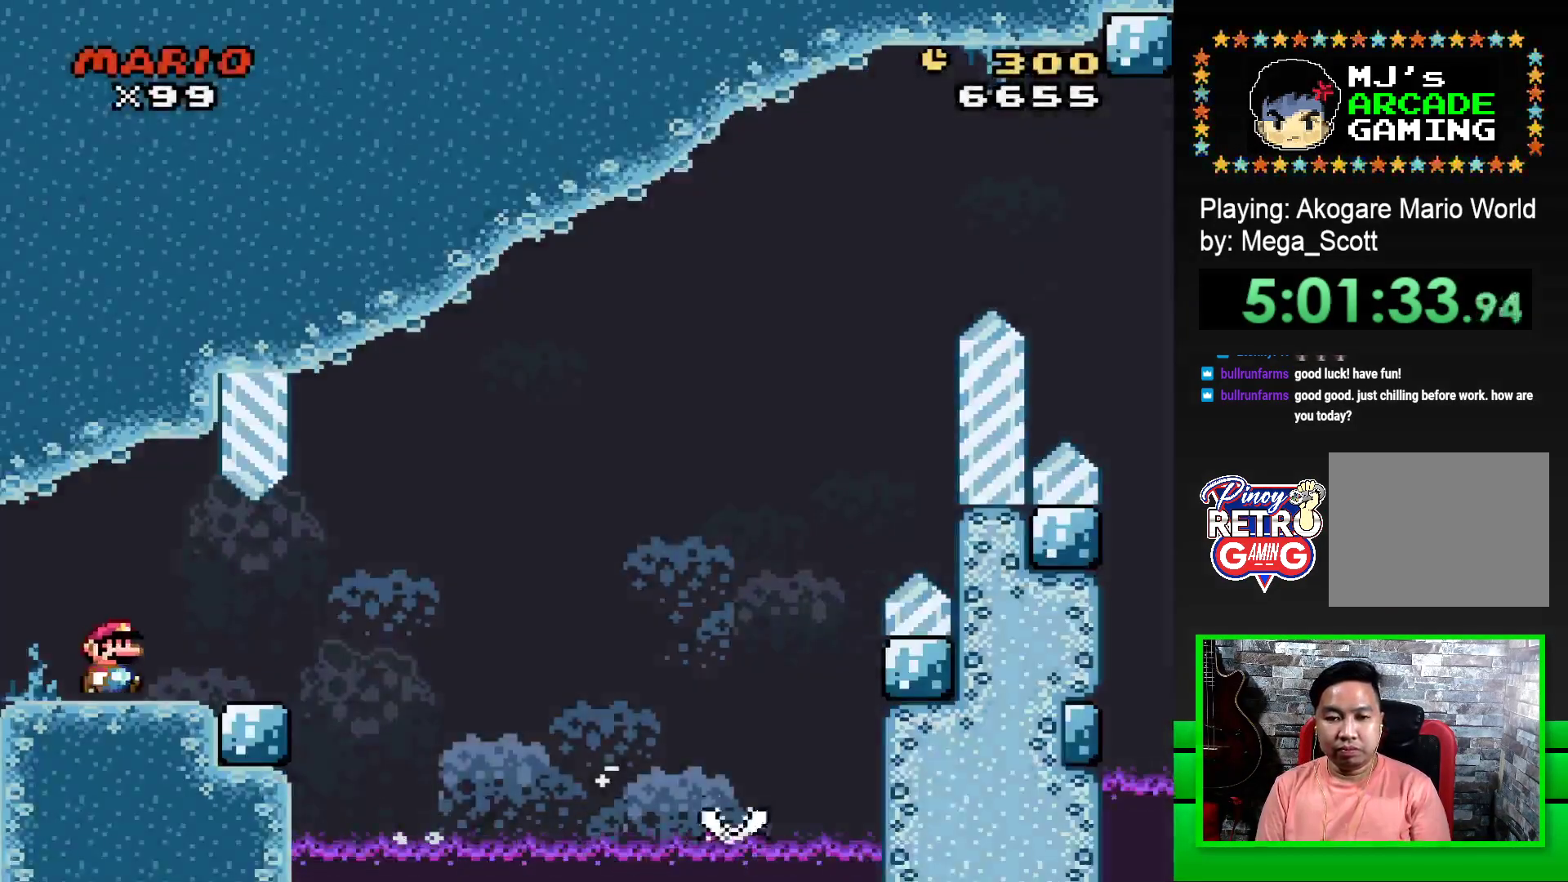
{"buttons": ["SQUARE", "R1", "DPAD_RIGHT"], "events": [[350, "R1", "down"]]}
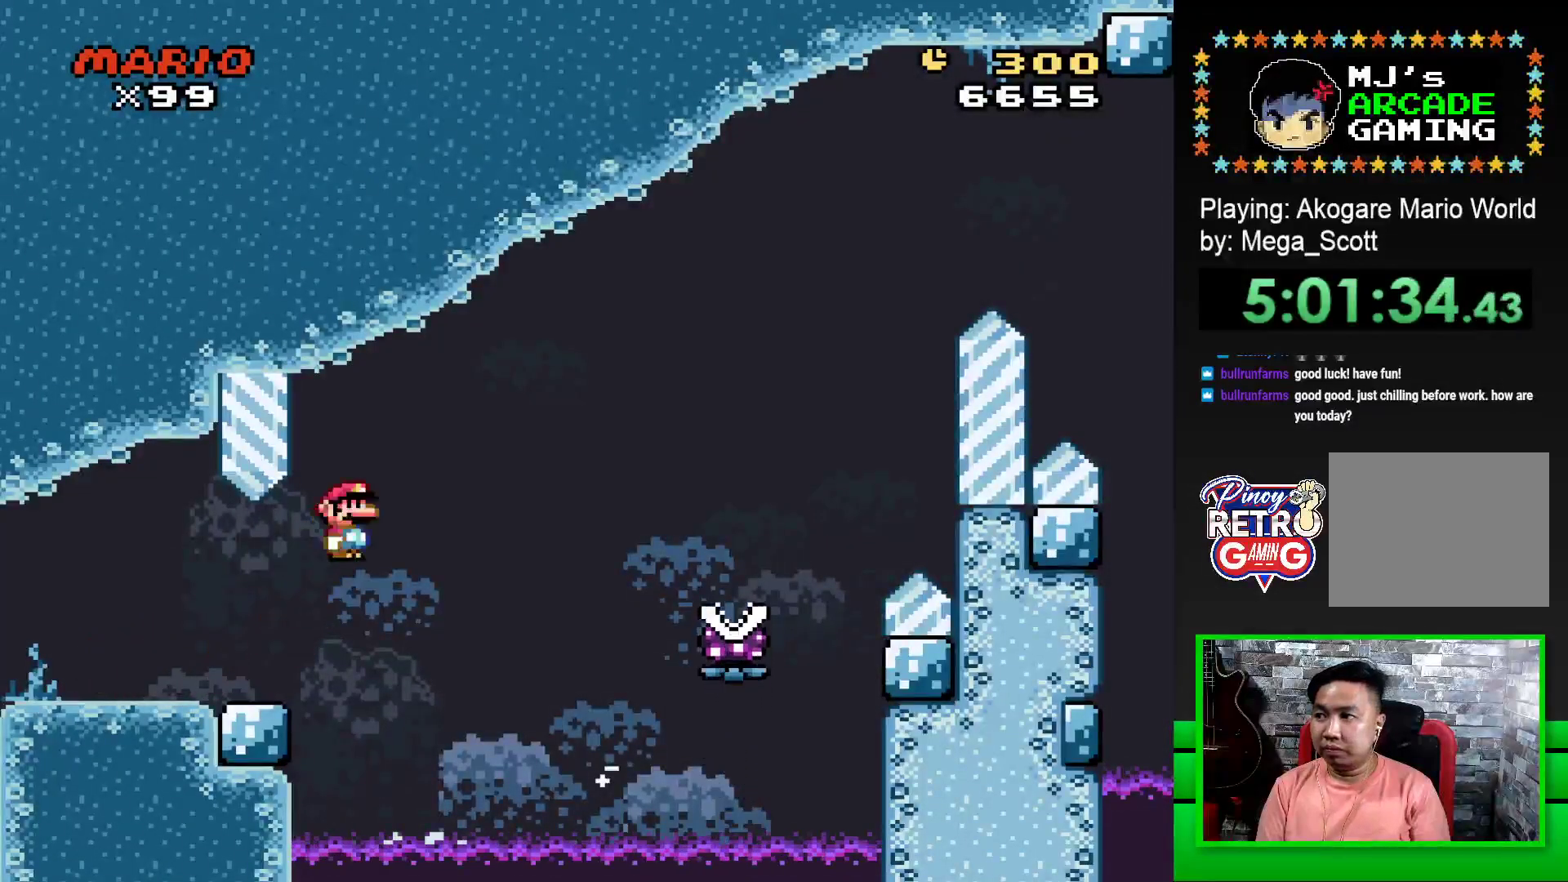
{"buttons": ["SQUARE", "R1", "DPAD_LEFT"], "events": [[367, "DPAD_RIGHT", "up"], [433, "DPAD_LEFT", "down"]]}
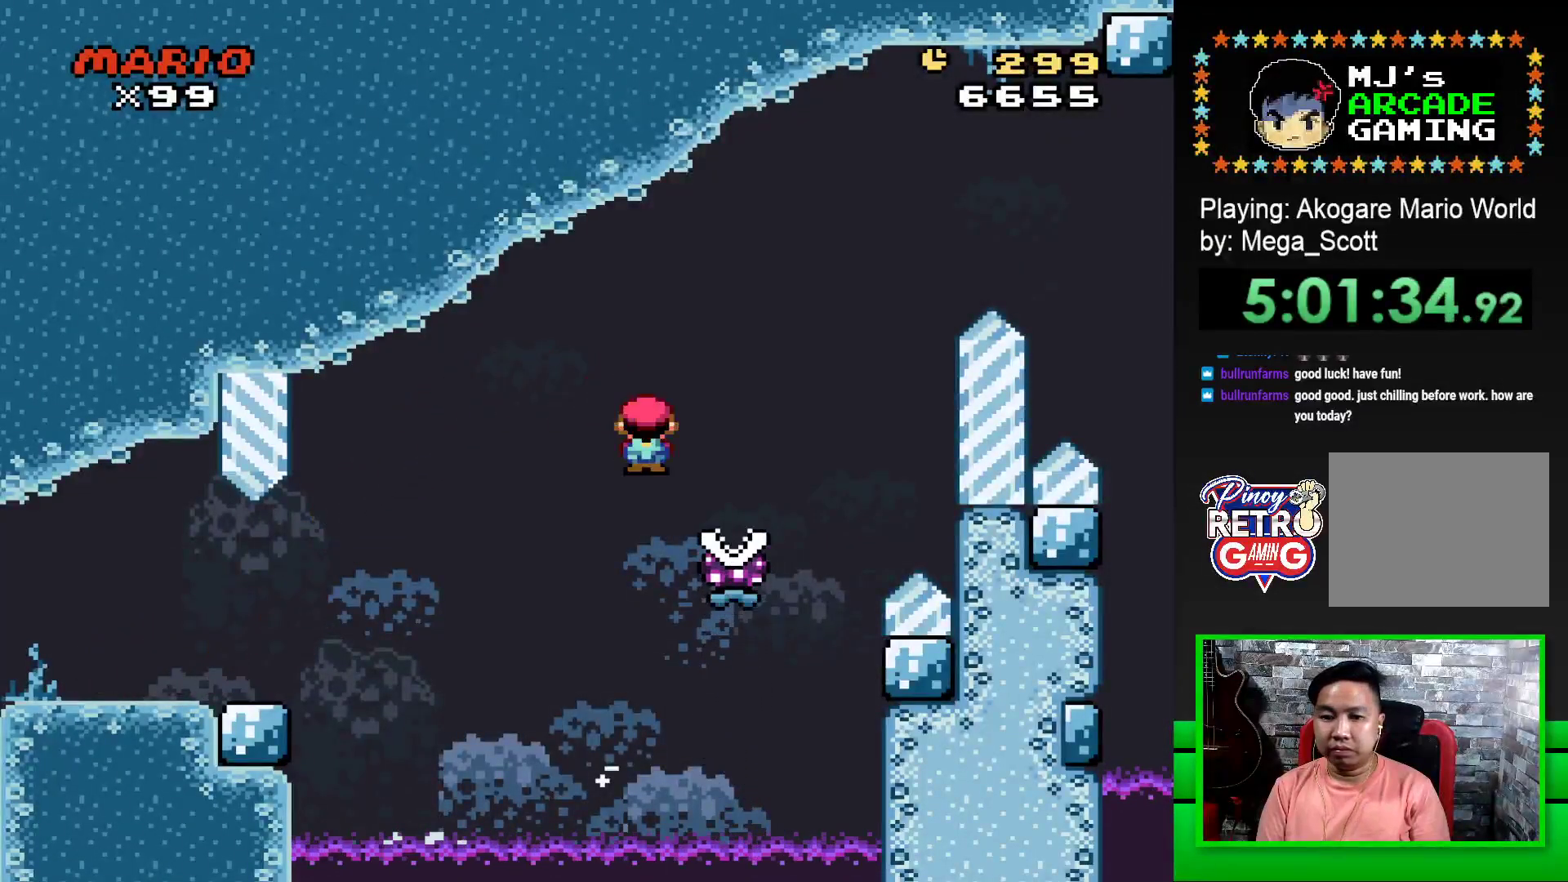
{"buttons": [], "events": [[50, "DPAD_LEFT", "up"], [50, "DPAD_UP", "down"], [67, "DPAD_UP", "up"], [100, "DPAD_RIGHT", "down"], [417, "DPAD_RIGHT", "up"], [433, "R1", "up"], [433, "SQUARE", "up"]]}
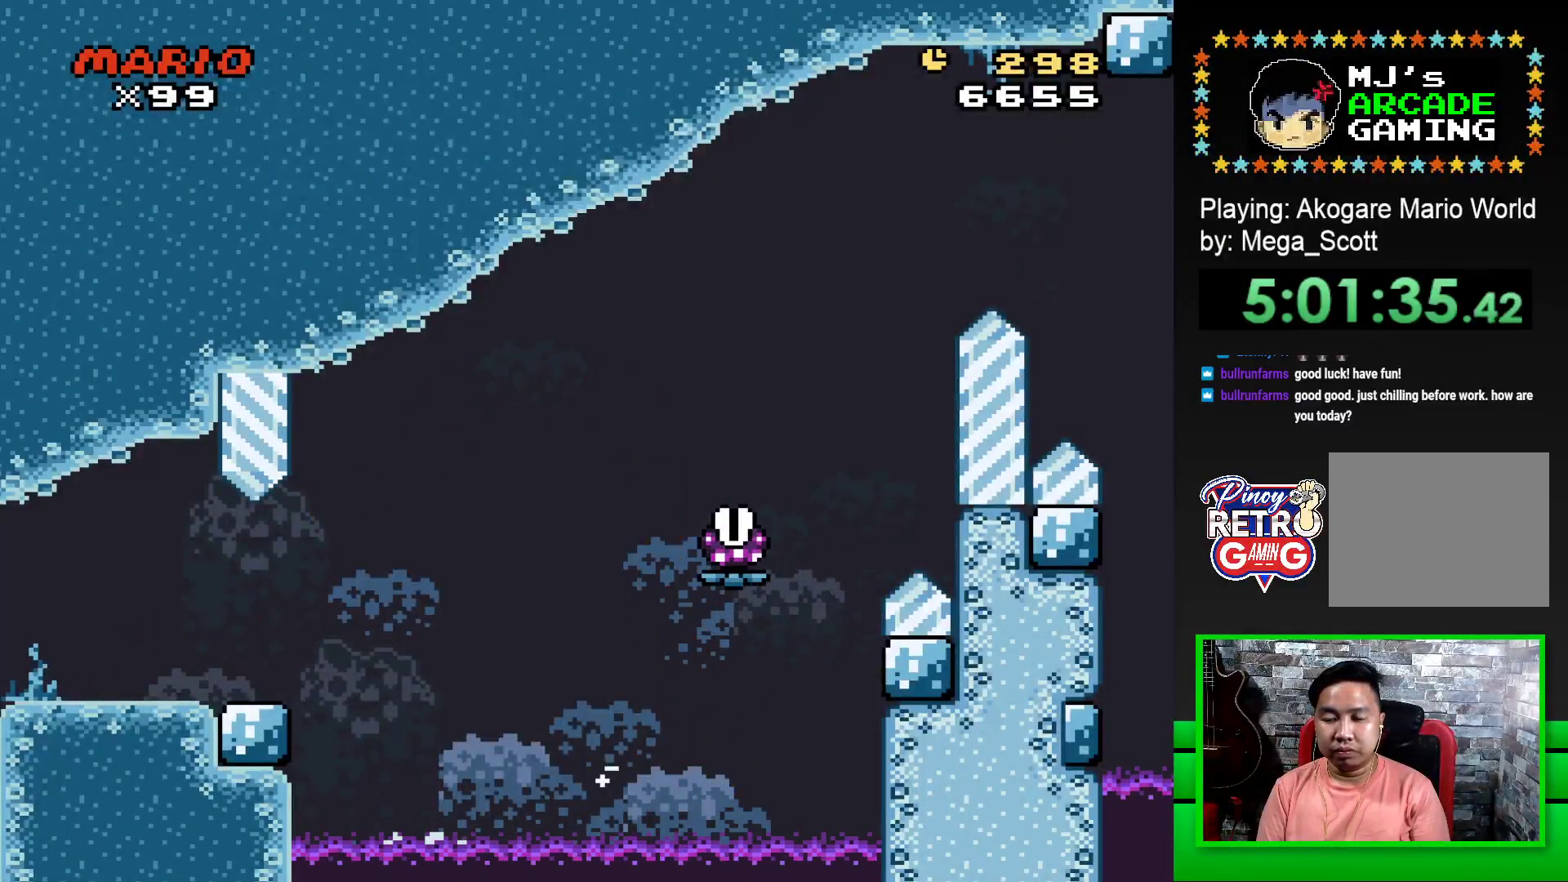
{"buttons": [], "events": [[83, "CROSS", "down"], [167, "CROSS", "up"], [233, "CROSS", "down"], [317, "CROSS", "up"], [383, "CROSS", "down"], [483, "CROSS", "up"]]}
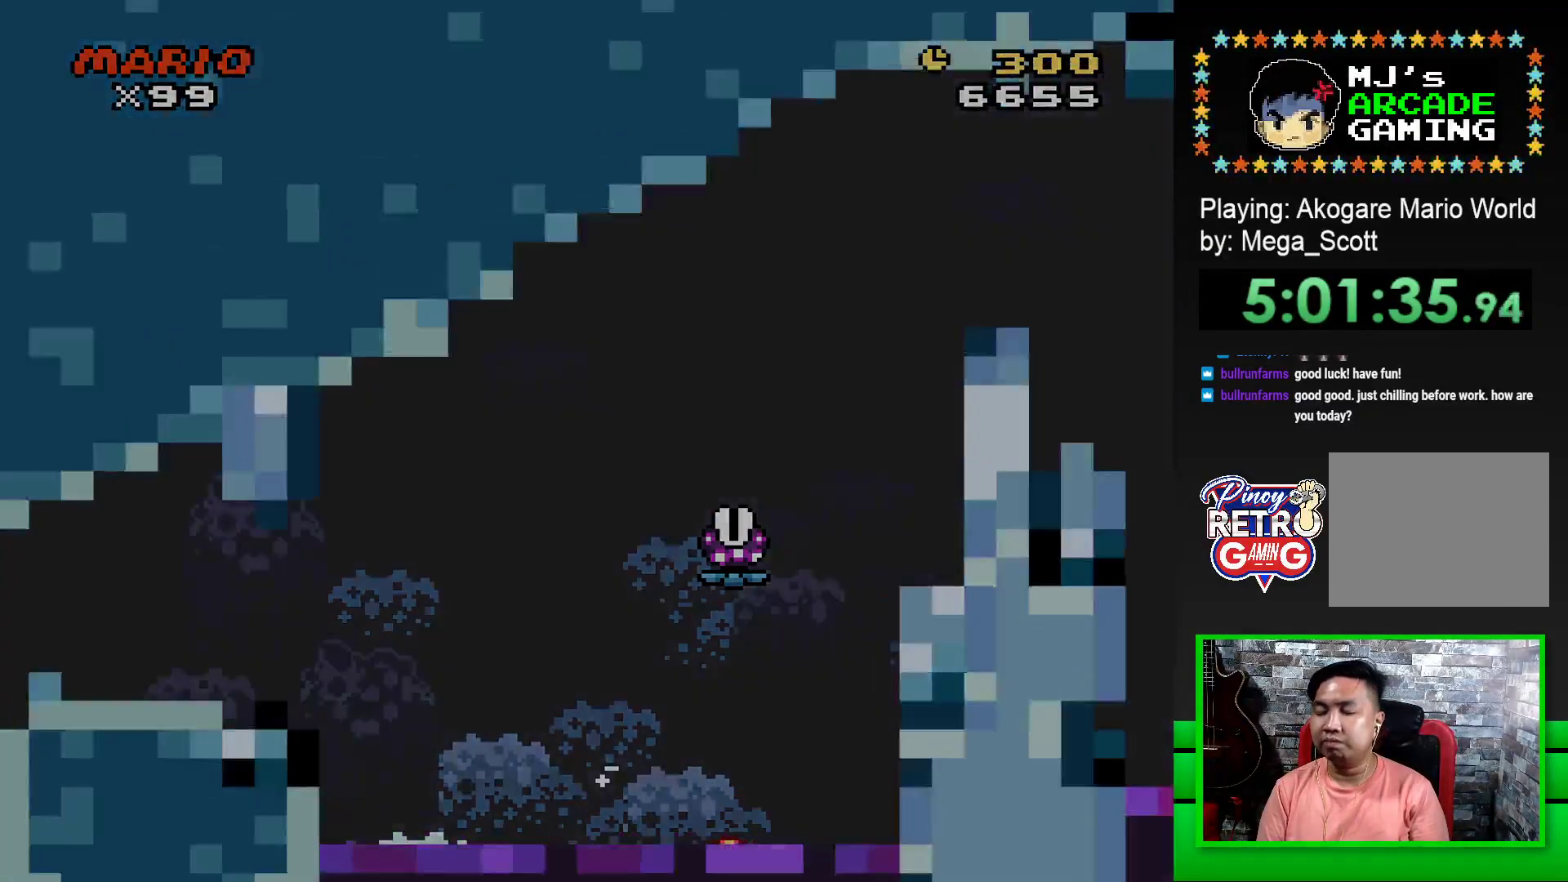
{"buttons": [], "events": [[50, "CROSS", "down"], [150, "CROSS", "up"], [233, "CROSS", "down"], [317, "CROSS", "up"], [400, "CROSS", "down"], [467, "CROSS", "up"]]}
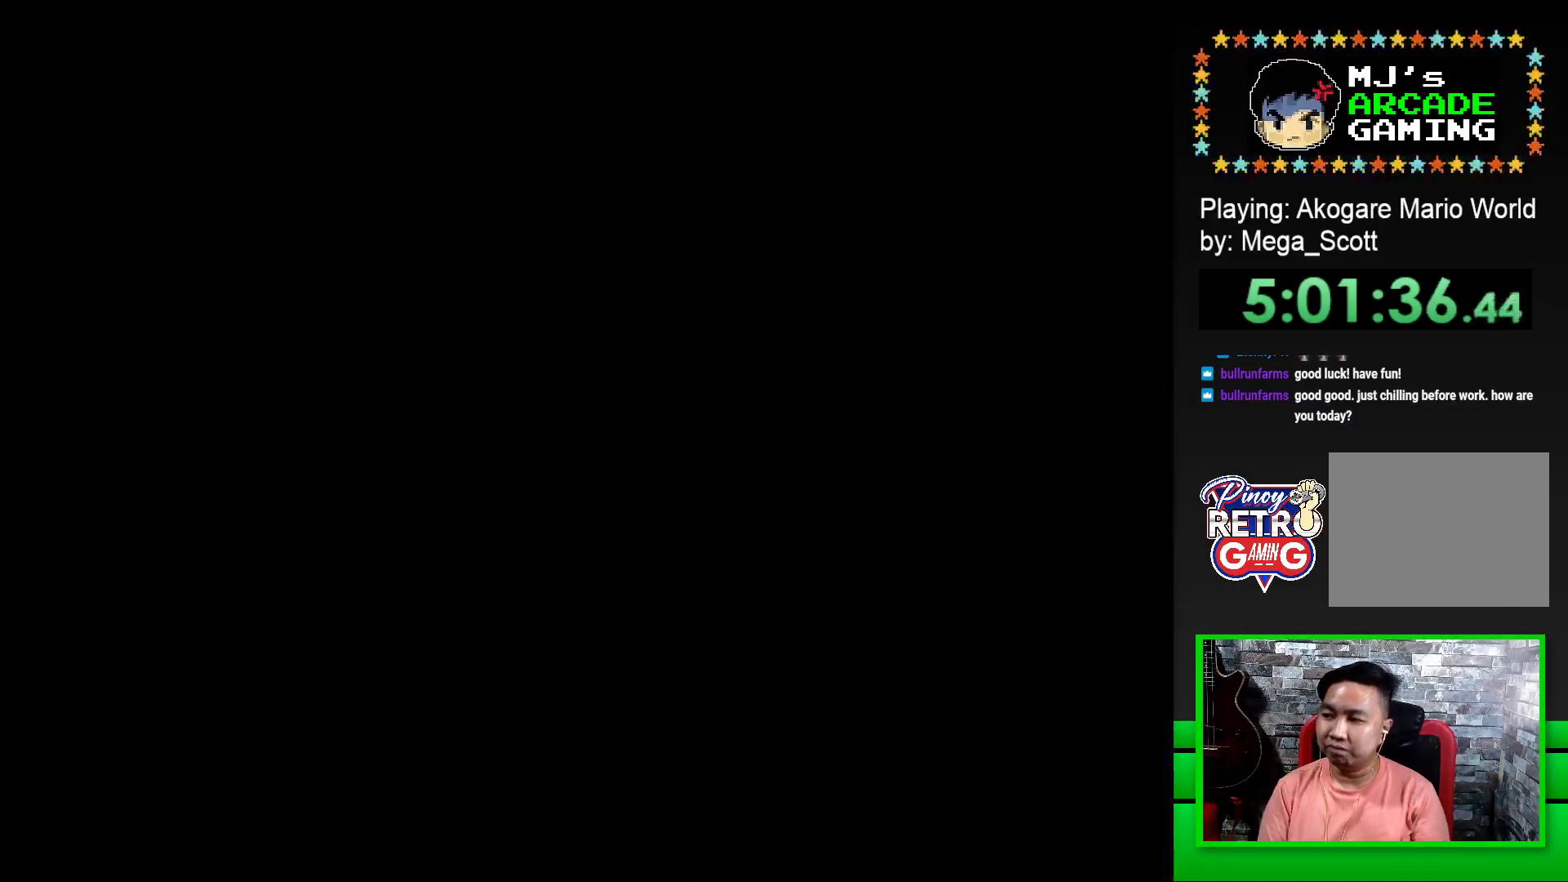
{"buttons": ["CROSS"], "events": [[50, "CROSS", "down"], [117, "CROSS", "up"], [200, "CROSS", "down"], [267, "CROSS", "up"], [333, "CROSS", "down"], [400, "CROSS", "up"], [500, "CROSS", "down"]]}
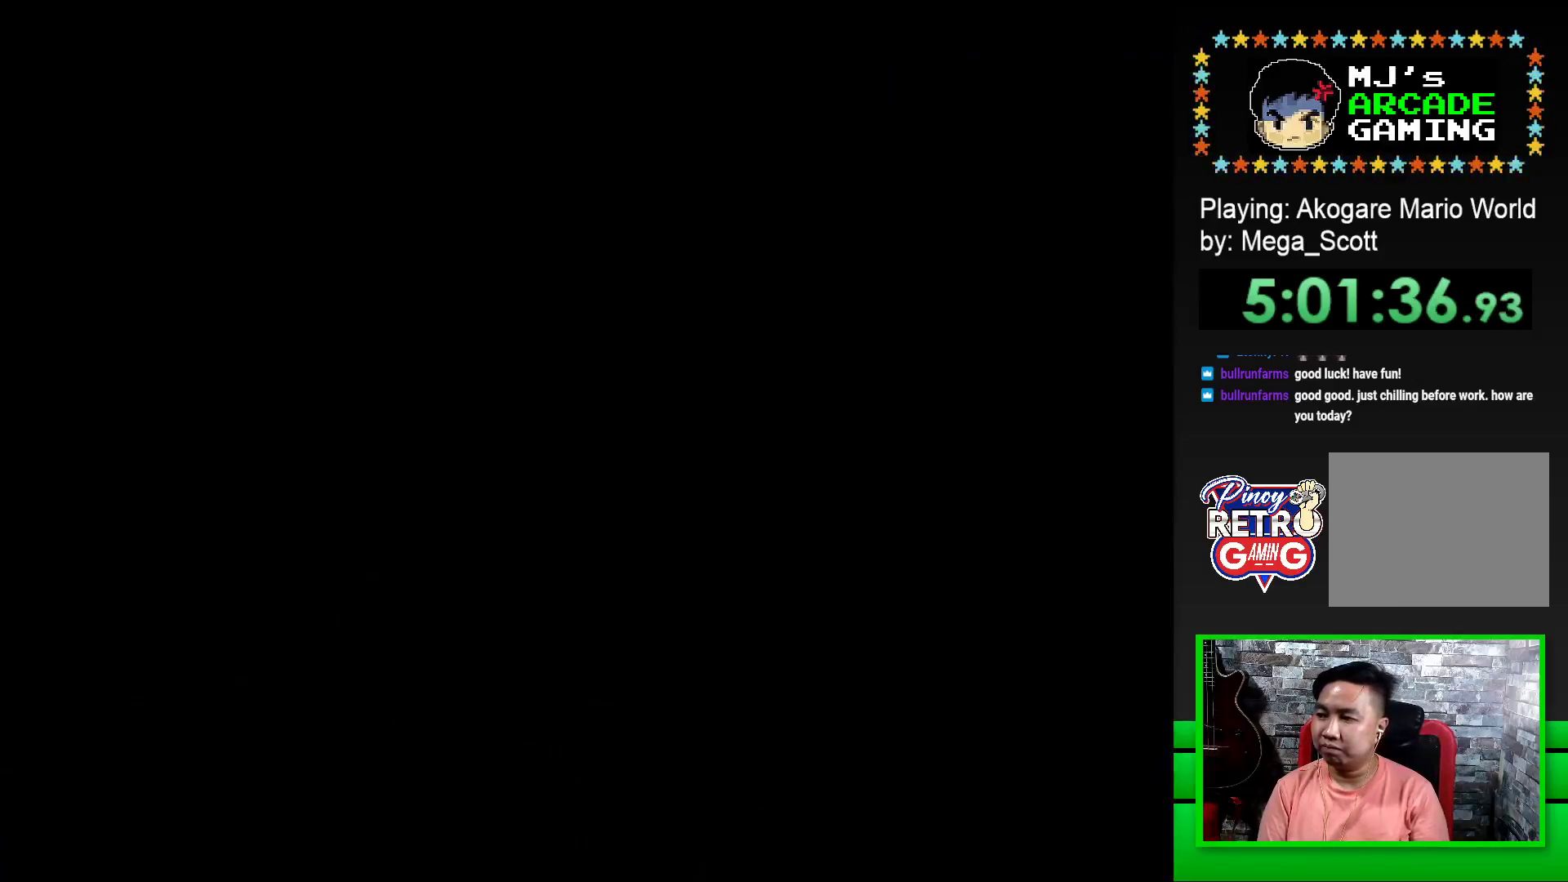
{"buttons": [], "events": [[67, "CROSS", "up"], [133, "CROSS", "down"], [233, "CROSS", "up"], [400, "SQUARE", "down"], [500, "SQUARE", "up"]]}
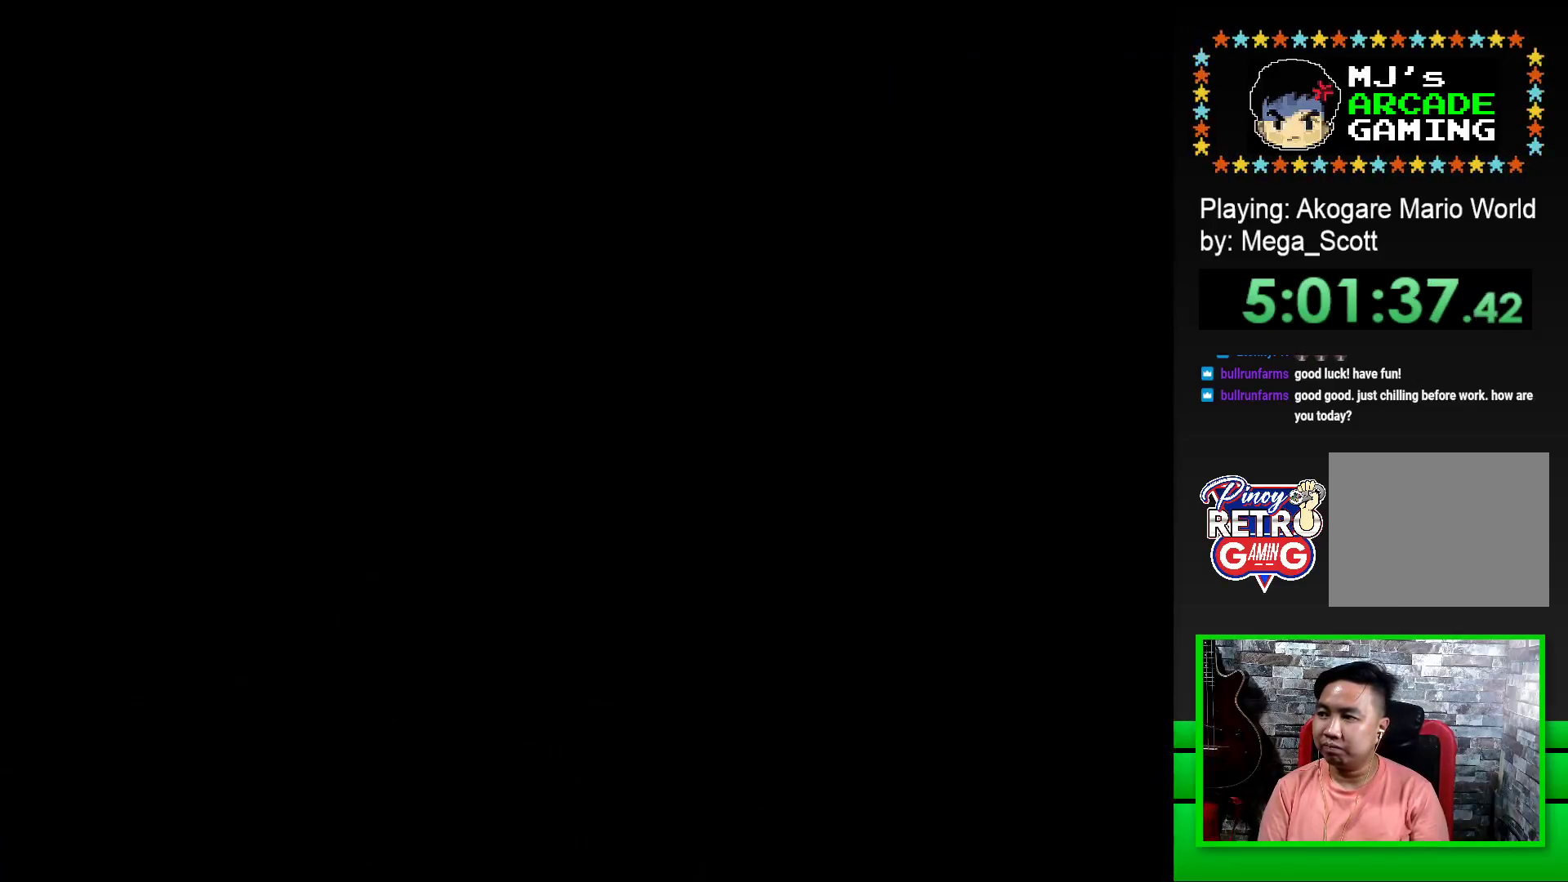
{"buttons": ["SQUARE", "DPAD_RIGHT"], "events": [[117, "SQUARE", "down"], [383, "DPAD_RIGHT", "down"]]}
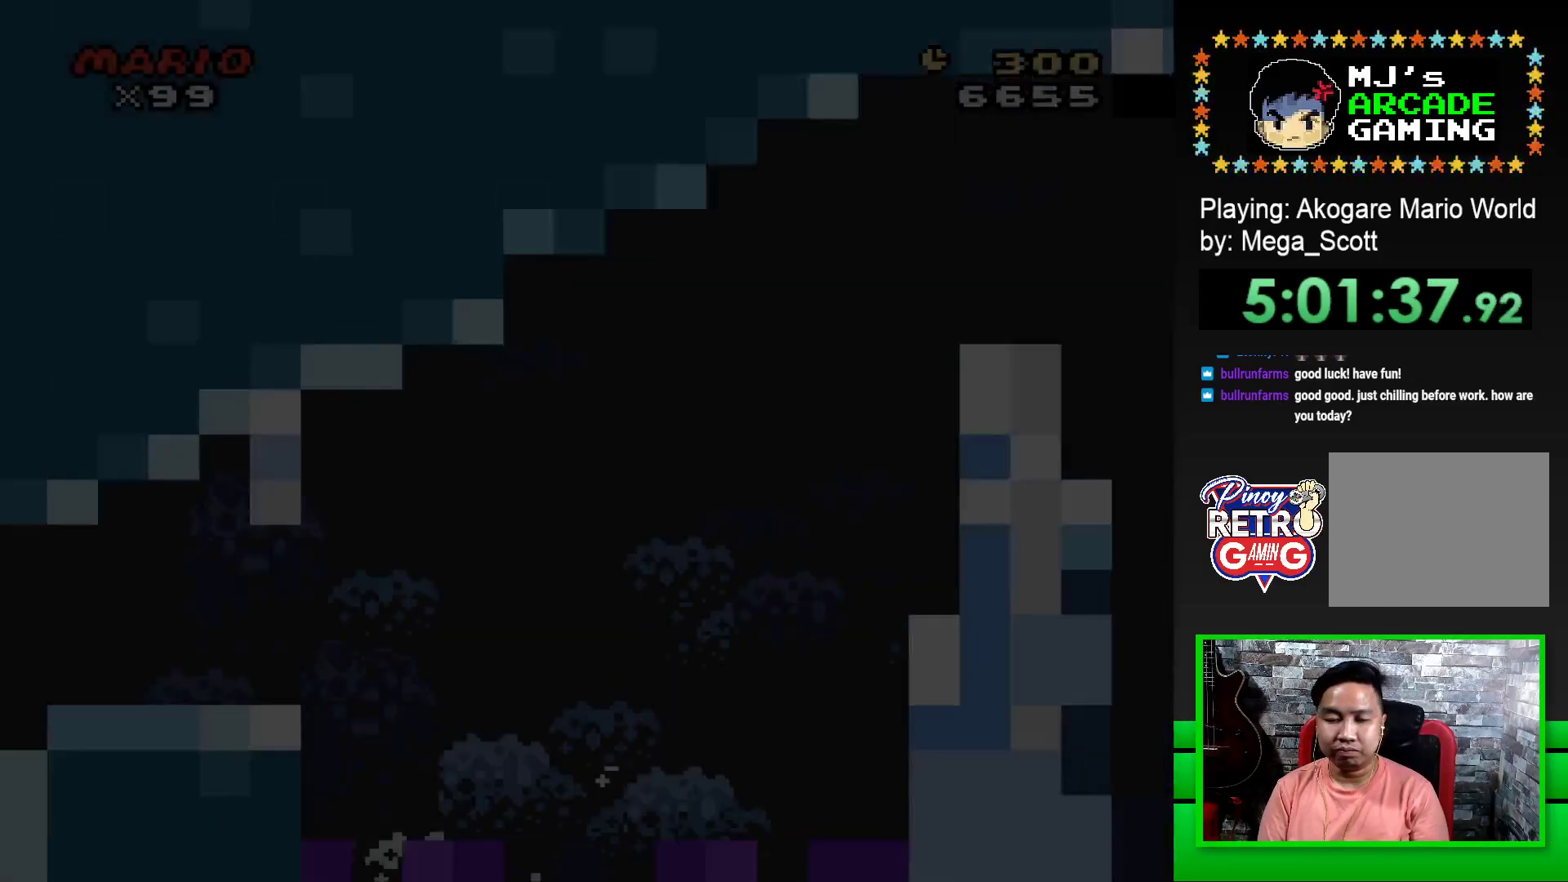
{"buttons": ["SQUARE", "DPAD_RIGHT"], "events": []}
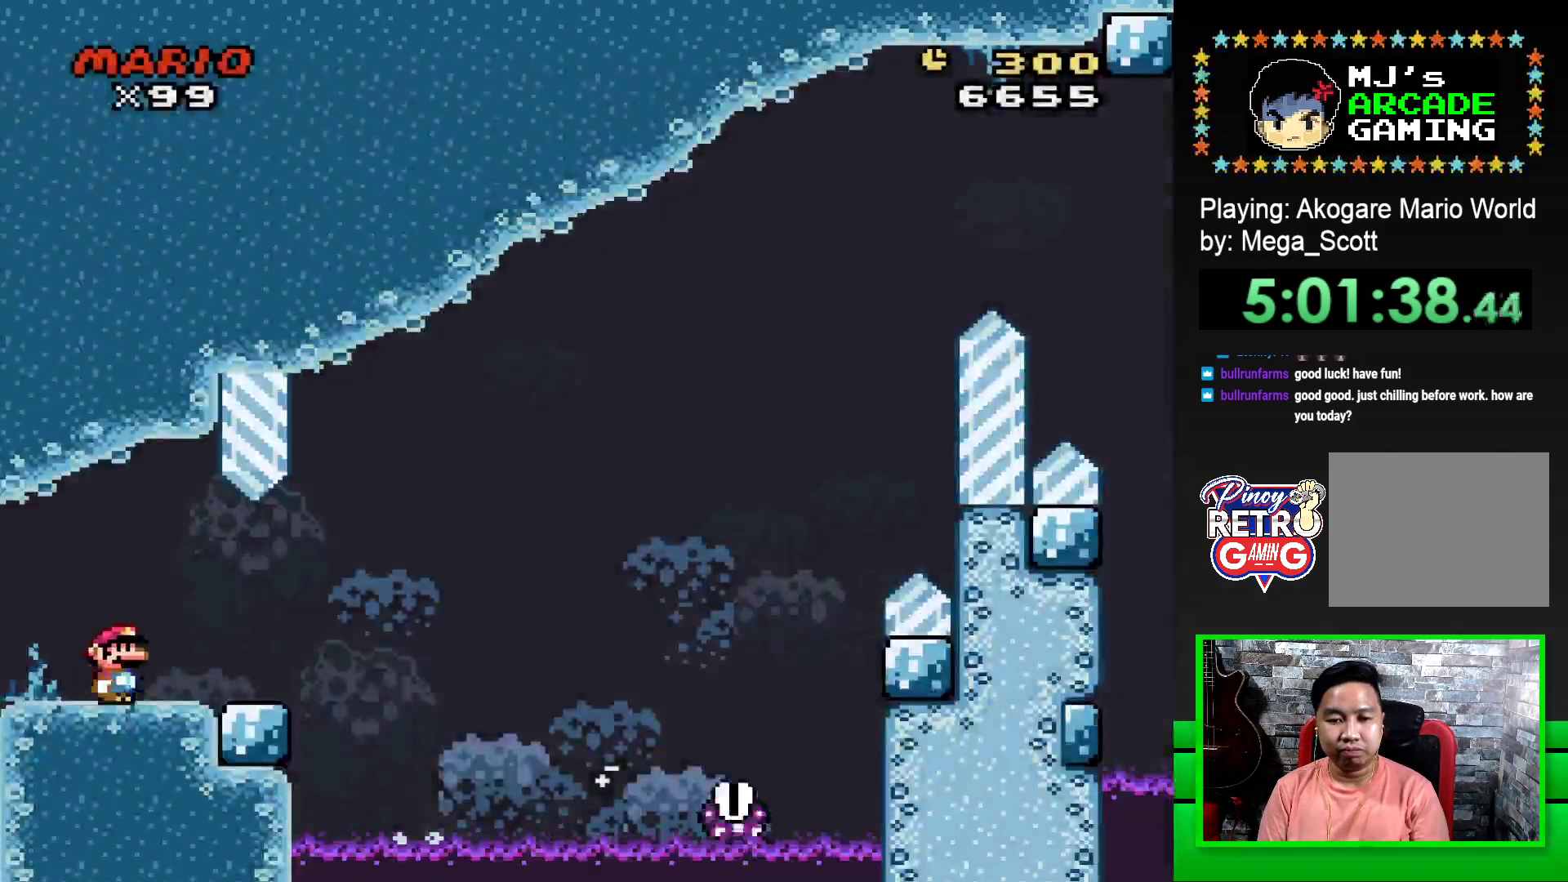
{"buttons": ["SQUARE", "R1", "DPAD_RIGHT"], "events": [[283, "R1", "down"]]}
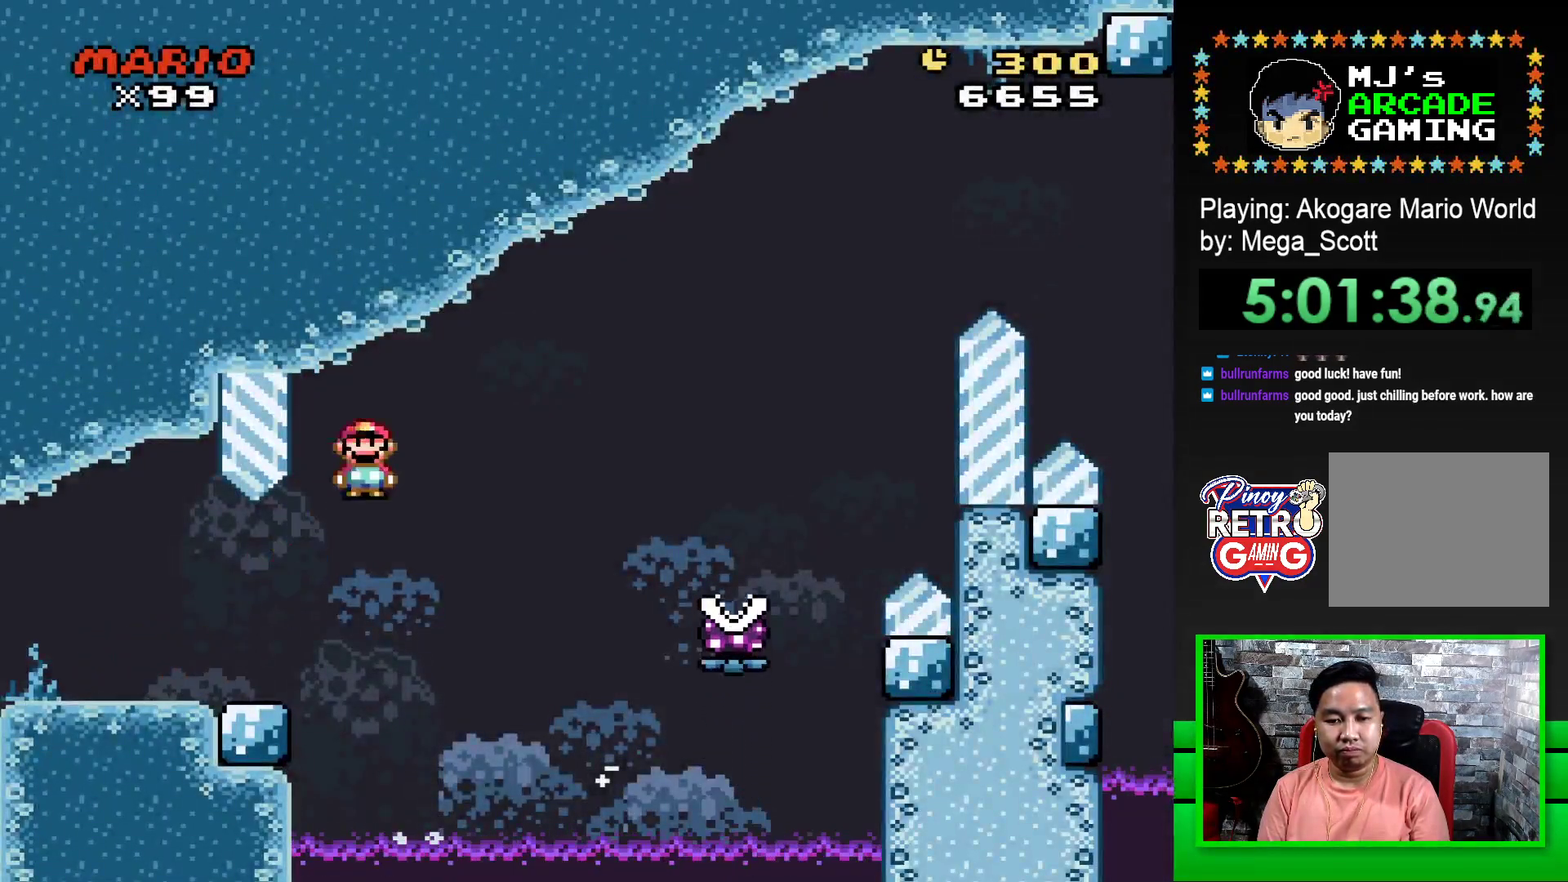
{"buttons": ["SQUARE", "R1", "DPAD_RIGHT"], "events": []}
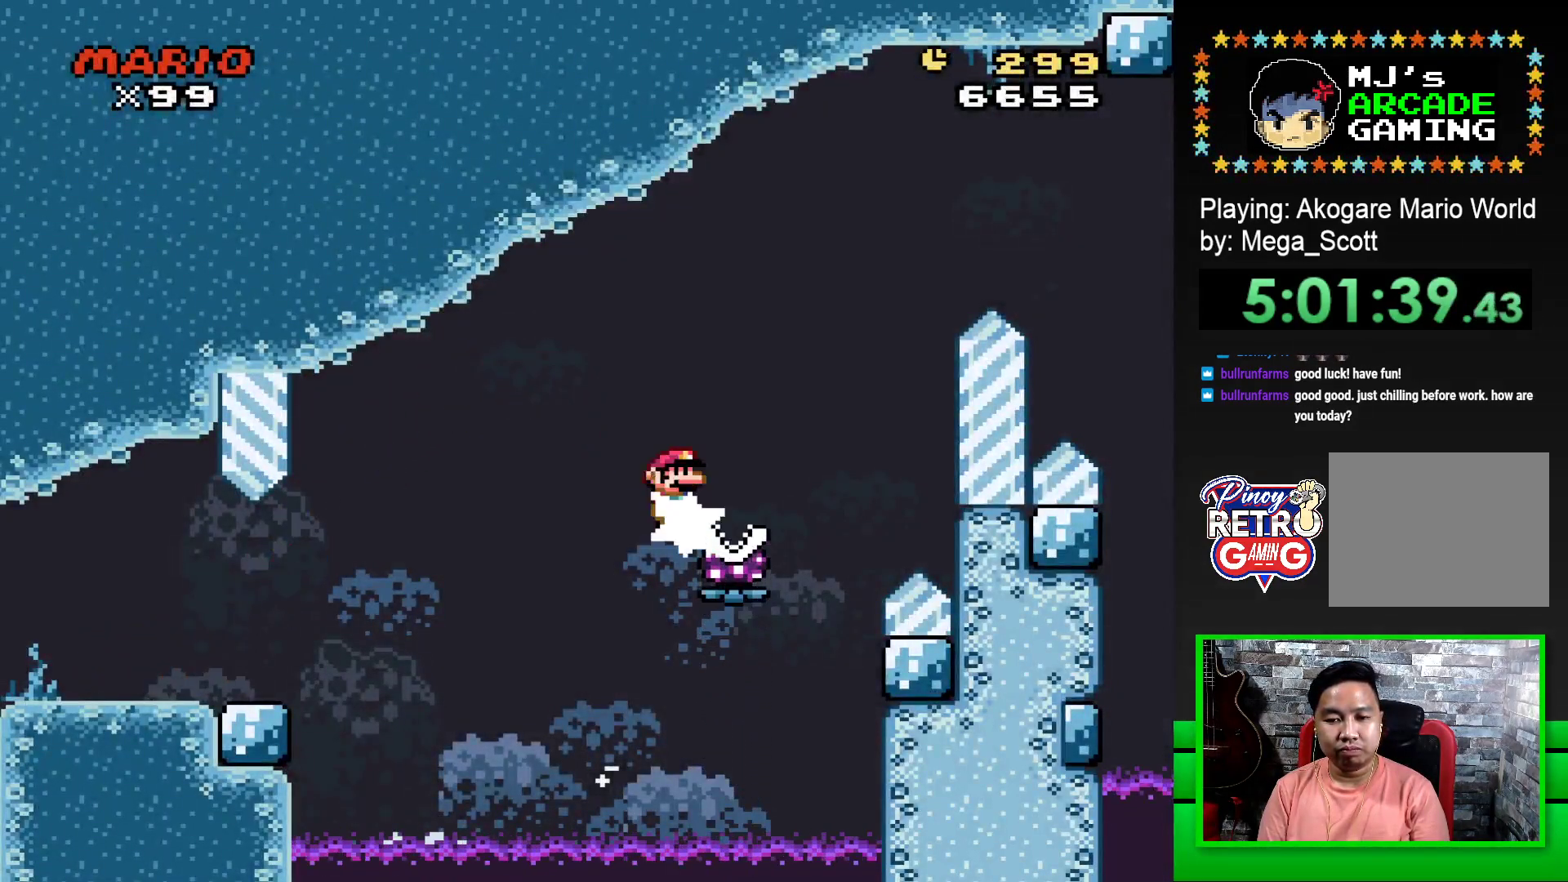
{"buttons": ["SQUARE", "R1", "DPAD_RIGHT"], "events": []}
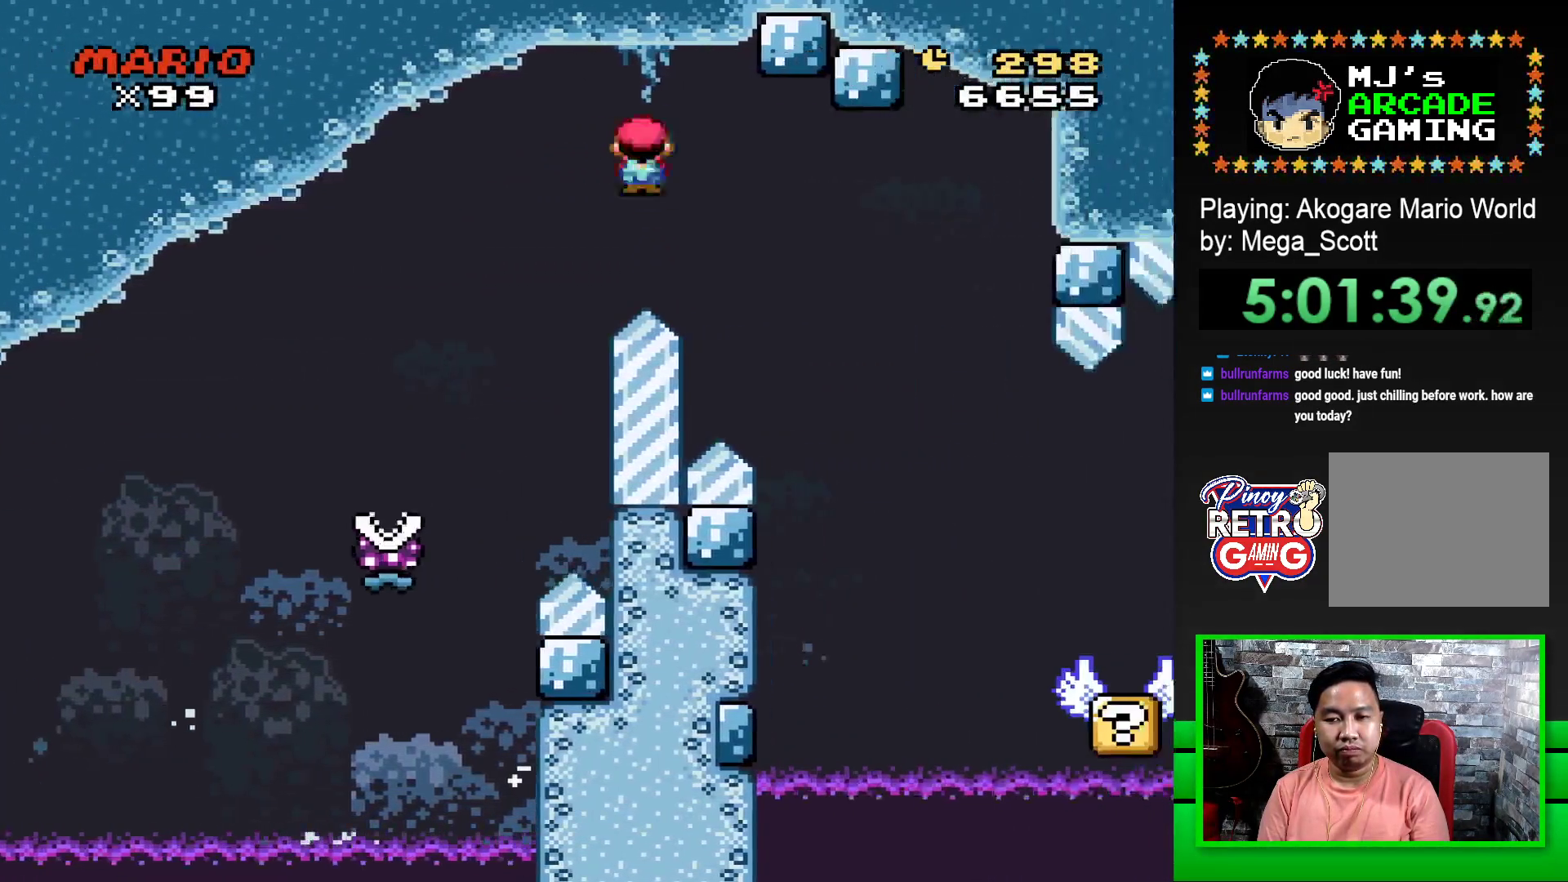
{"buttons": ["SQUARE", "DPAD_LEFT"], "events": [[250, "DPAD_RIGHT", "up"], [383, "R1", "up"], [483, "DPAD_LEFT", "down"]]}
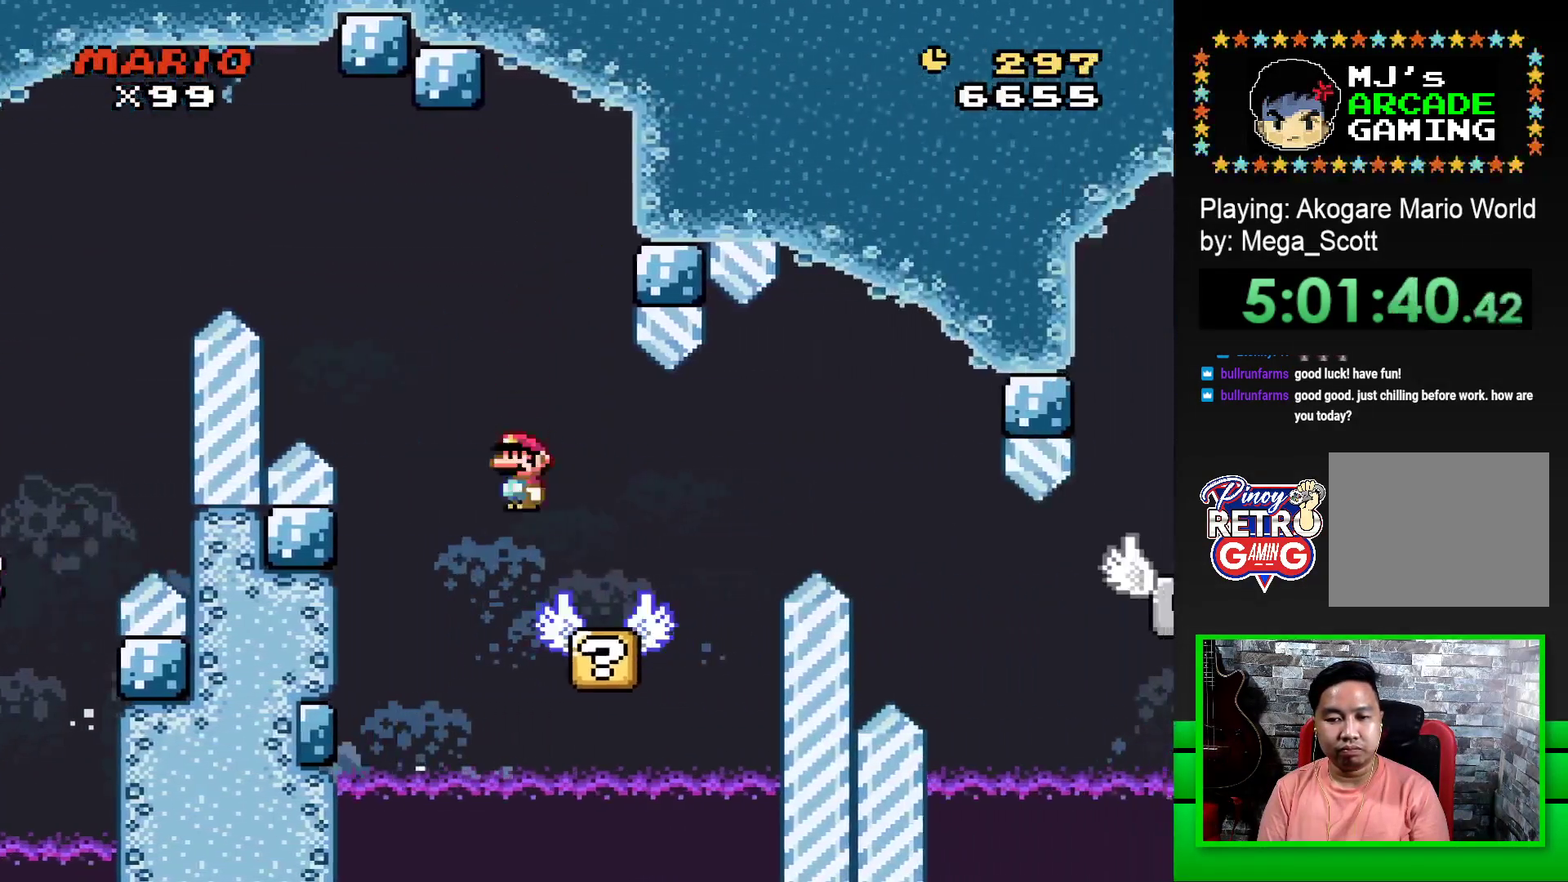
{"buttons": ["SQUARE"], "events": [[117, "DPAD_LEFT", "up"], [333, "DPAD_RIGHT", "down"], [417, "DPAD_RIGHT", "up"]]}
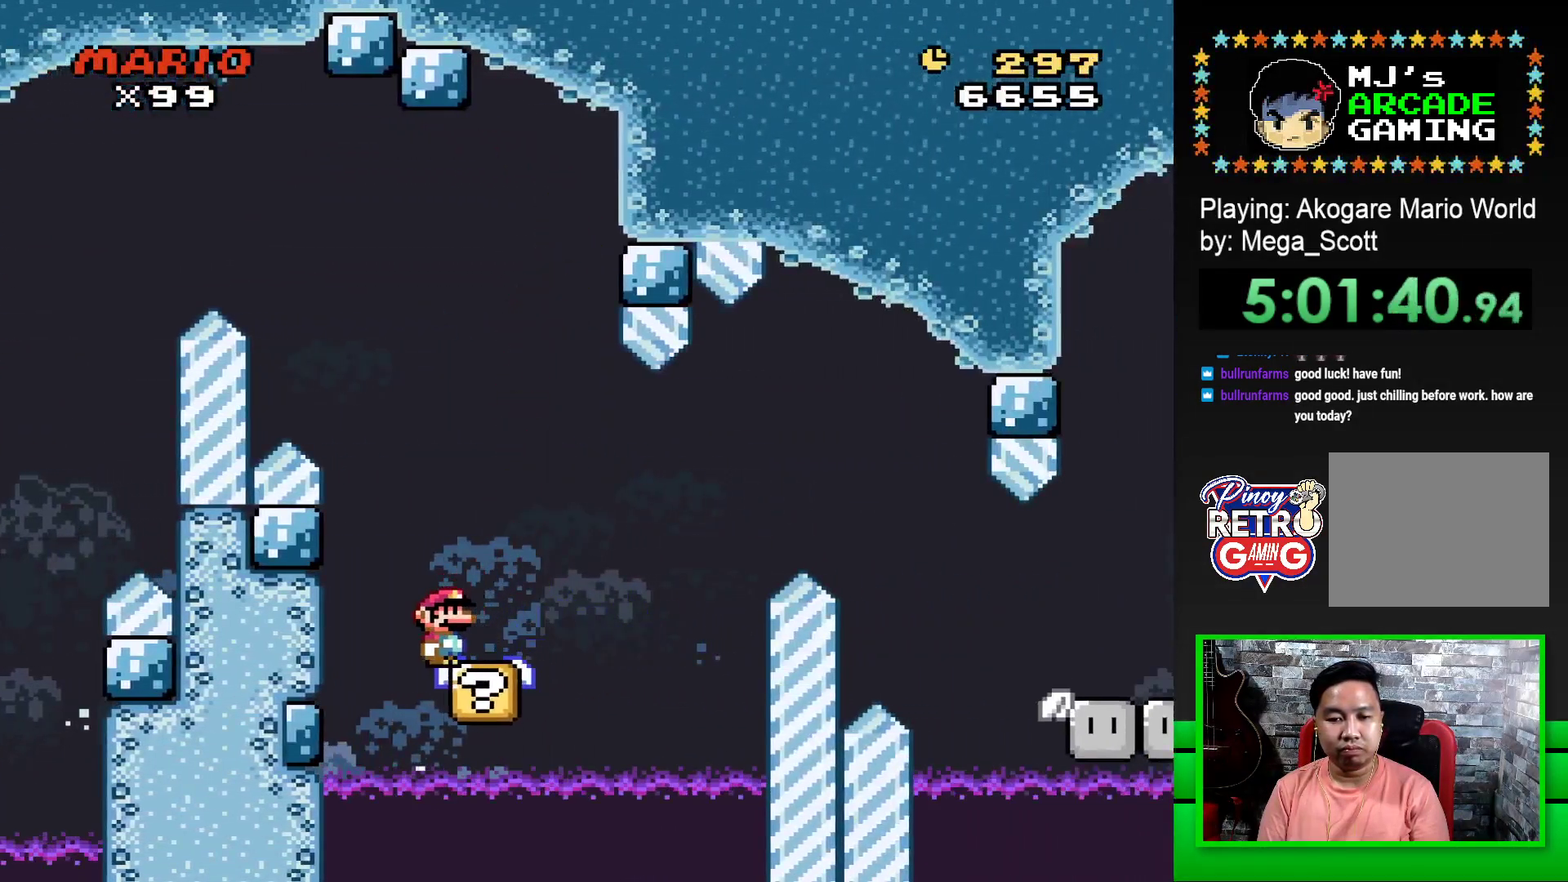
{"buttons": ["SQUARE", "DPAD_RIGHT"], "events": [[367, "CROSS", "down"], [367, "DPAD_RIGHT", "down"], [483, "CROSS", "up"]]}
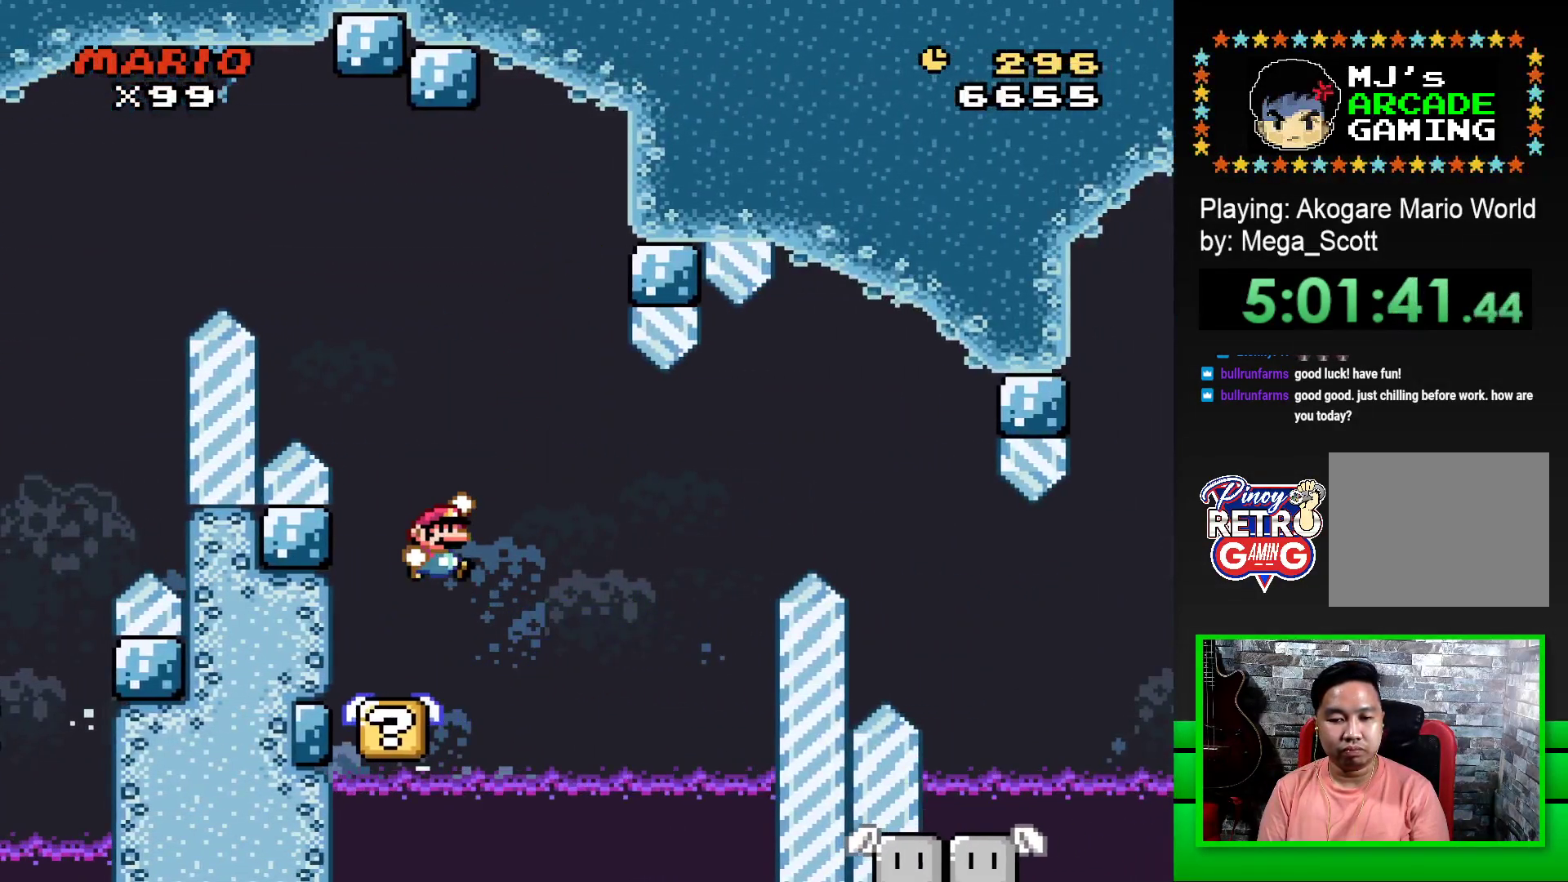
{"buttons": ["SQUARE", "DPAD_LEFT"], "events": [[117, "CROSS", "down"], [333, "CROSS", "up"], [333, "DPAD_RIGHT", "up"], [433, "DPAD_LEFT", "down"]]}
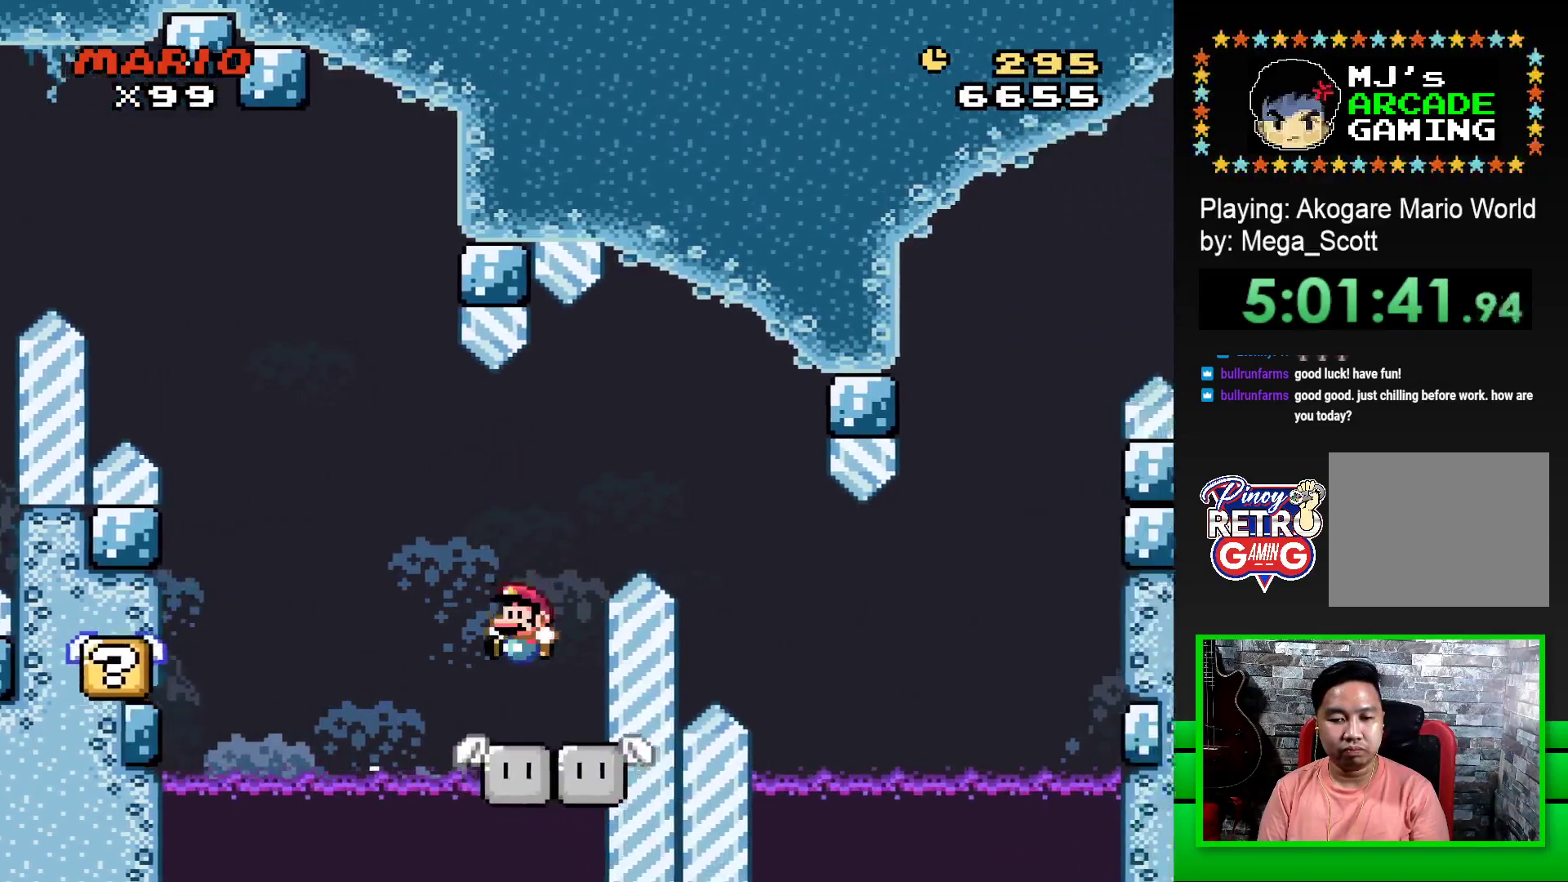
{"buttons": ["SQUARE"], "events": [[117, "DPAD_LEFT", "up"], [367, "DPAD_RIGHT", "down"], [450, "DPAD_RIGHT", "up"]]}
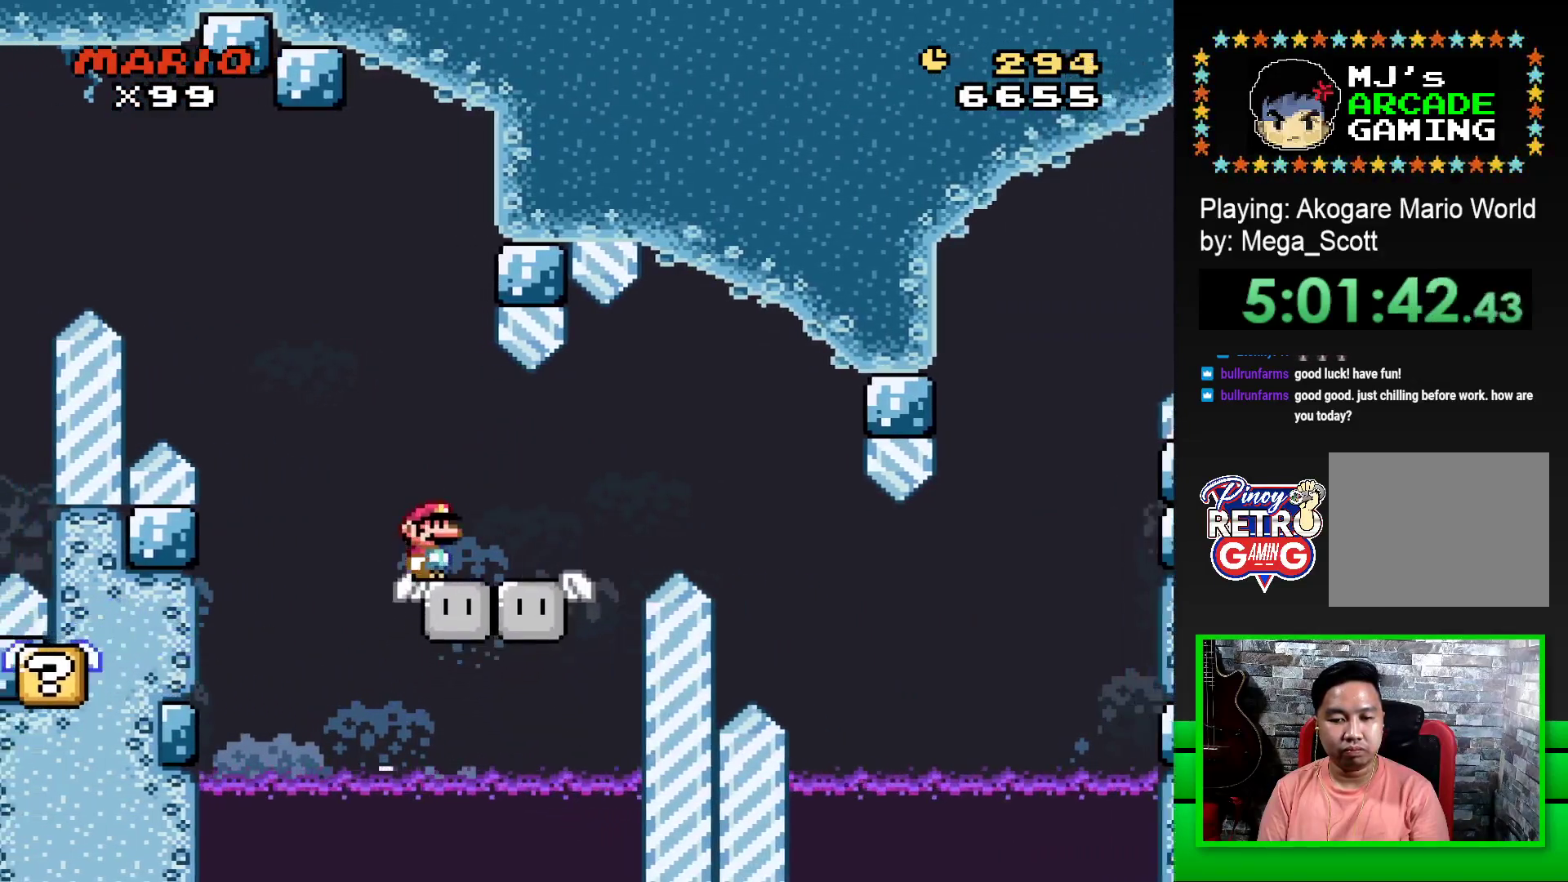
{"buttons": ["SQUARE"], "events": []}
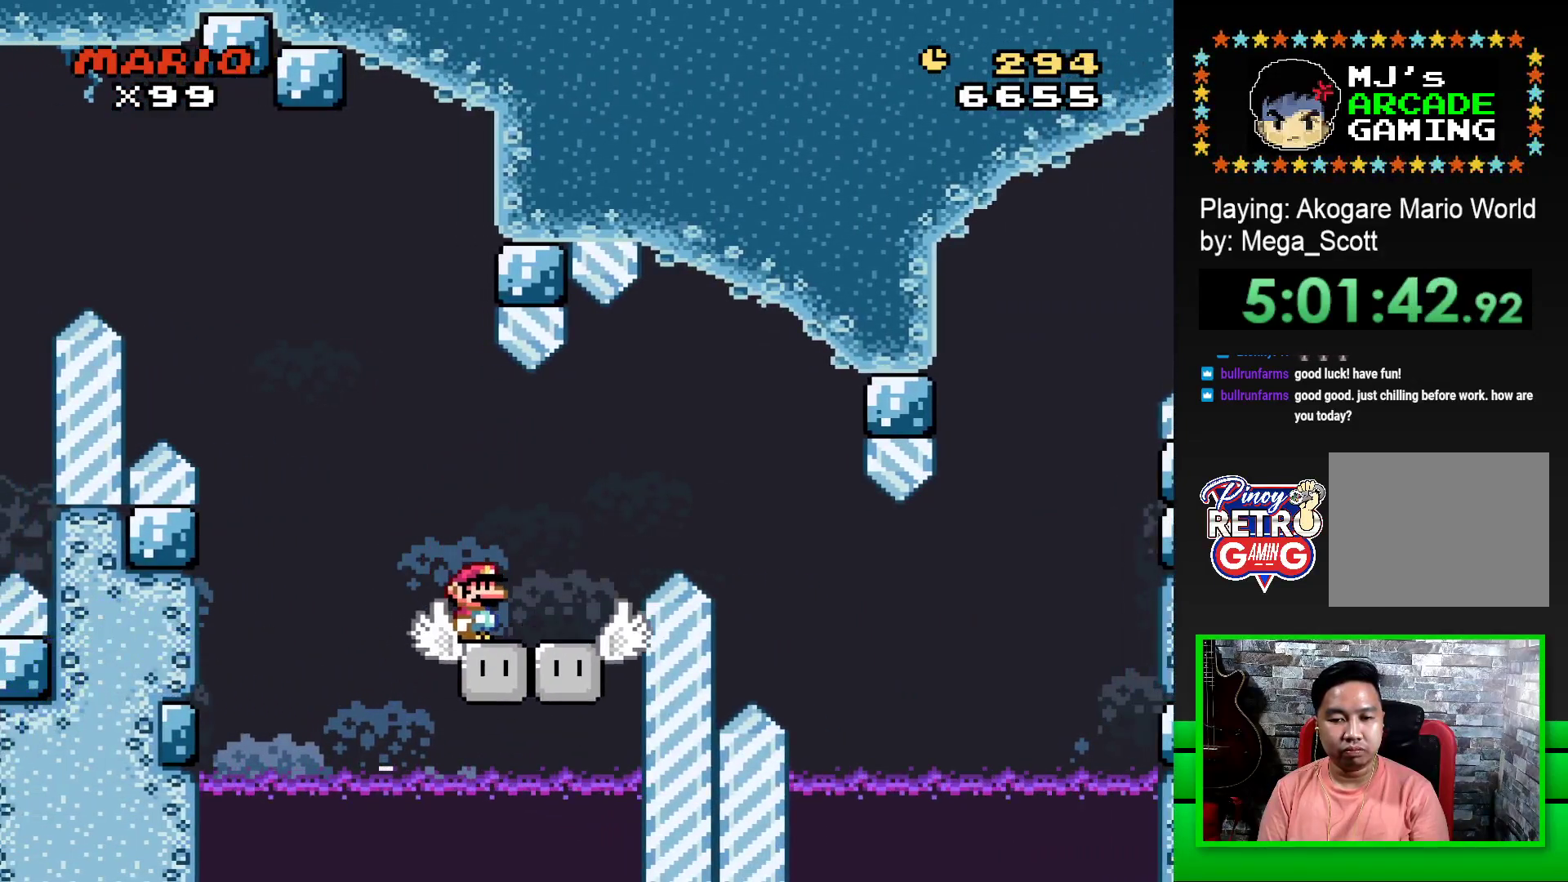
{"buttons": ["CROSS", "SQUARE", "DPAD_RIGHT"], "events": [[100, "DPAD_RIGHT", "down"], [150, "CROSS", "down"]]}
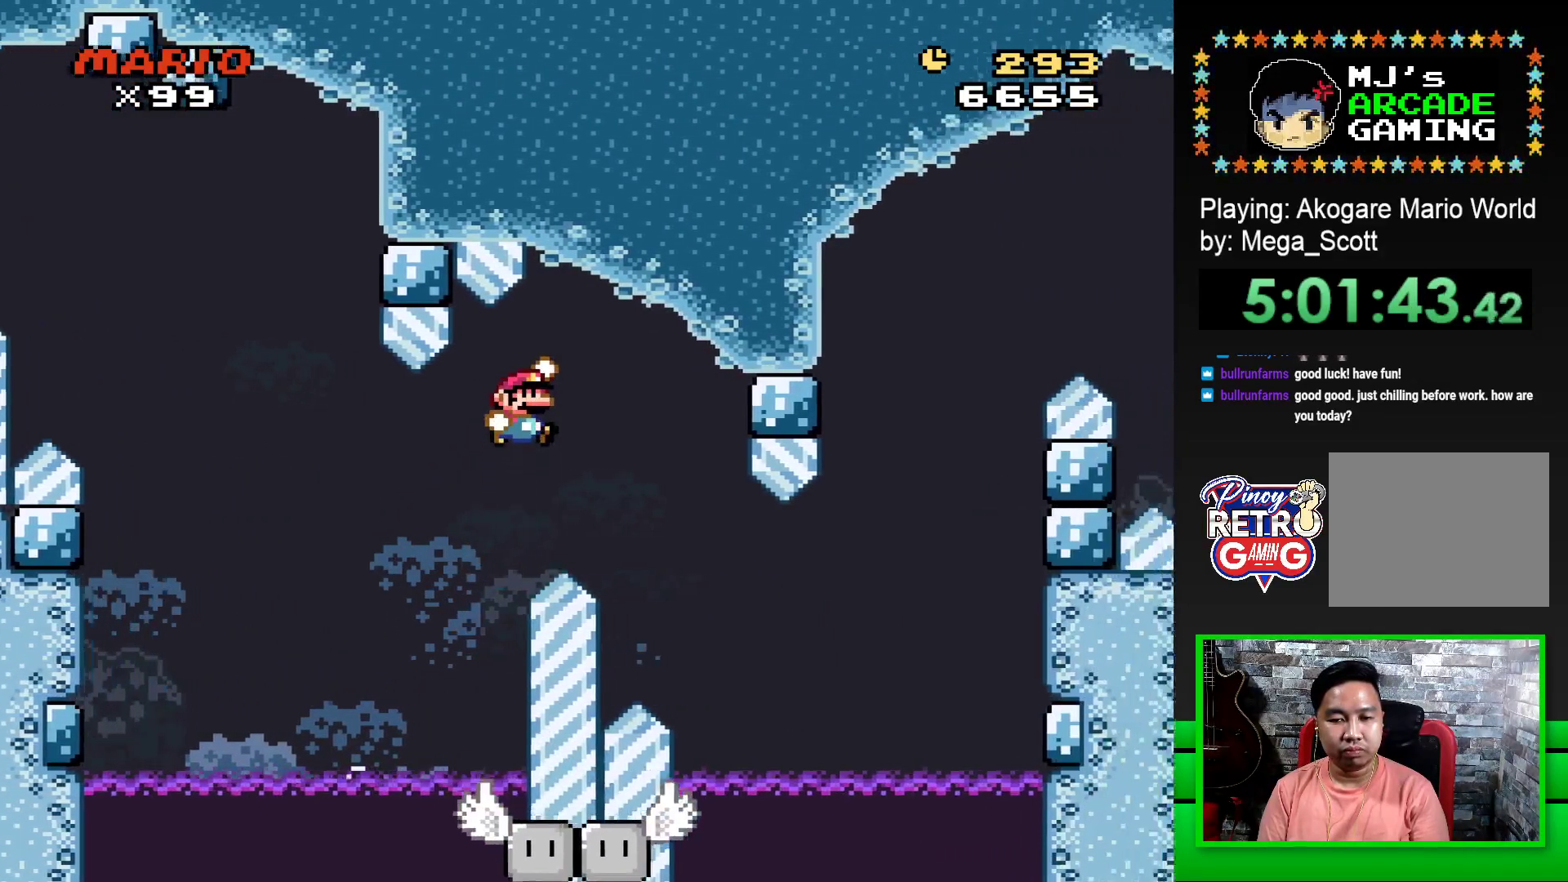
{"buttons": ["SQUARE", "DPAD_LEFT"], "events": [[50, "CROSS", "up"], [417, "DPAD_RIGHT", "up"], [483, "DPAD_LEFT", "down"]]}
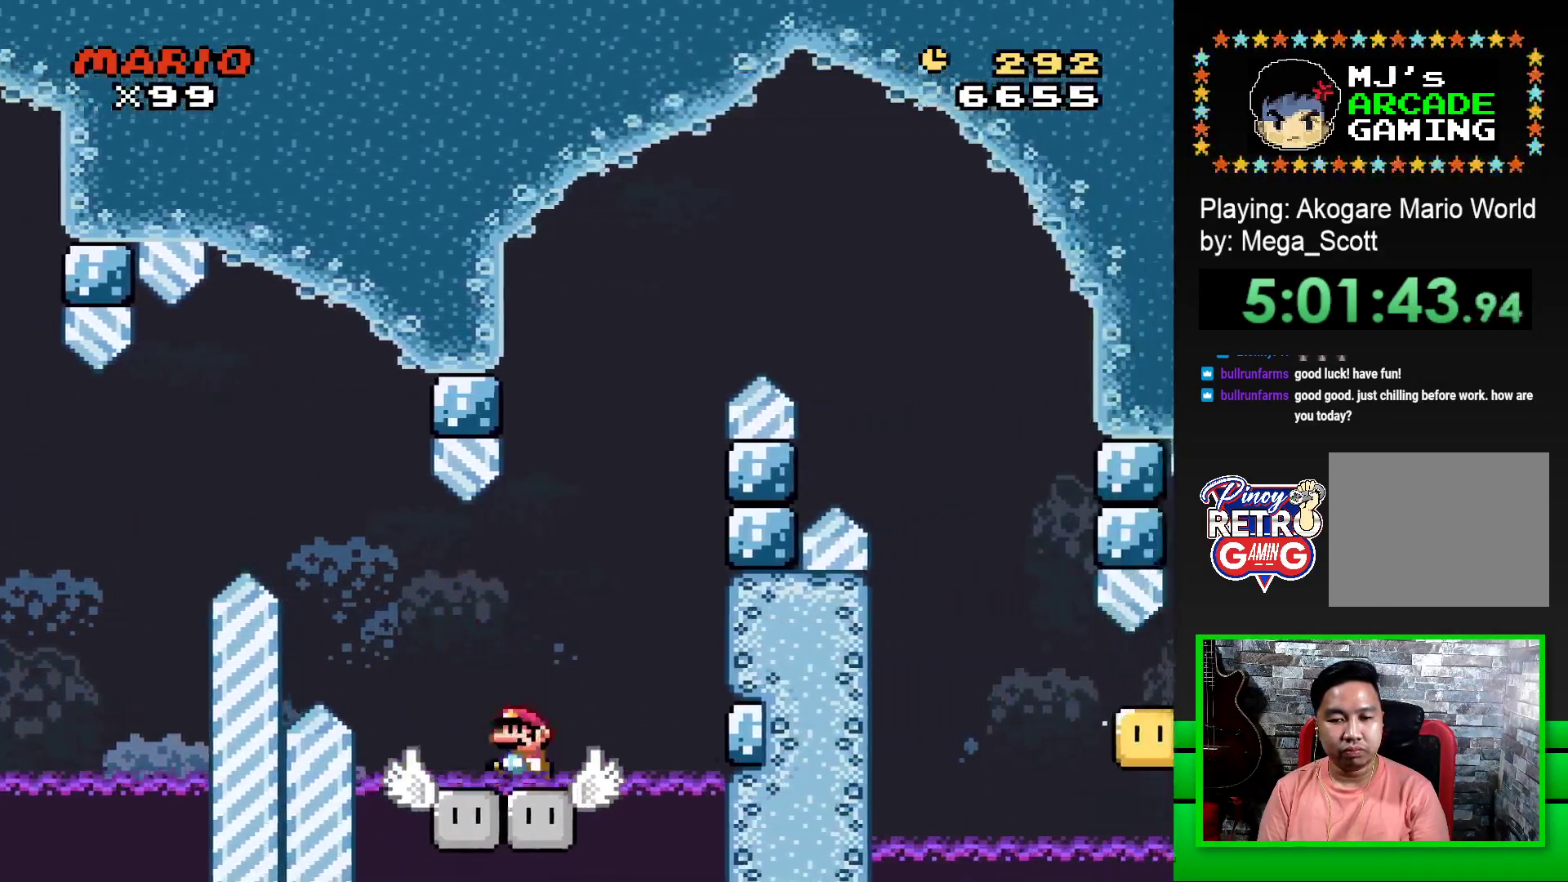
{"buttons": ["SQUARE", "DPAD_LEFT"], "events": [[67, "DPAD_LEFT", "up"], [67, "DPAD_UP", "down"], [100, "DPAD_UP", "up"], [117, "DPAD_RIGHT", "down"], [167, "DPAD_UP", "down"], [200, "DPAD_LEFT", "down"], [200, "DPAD_RIGHT", "up"], [217, "DPAD_UP", "up"]]}
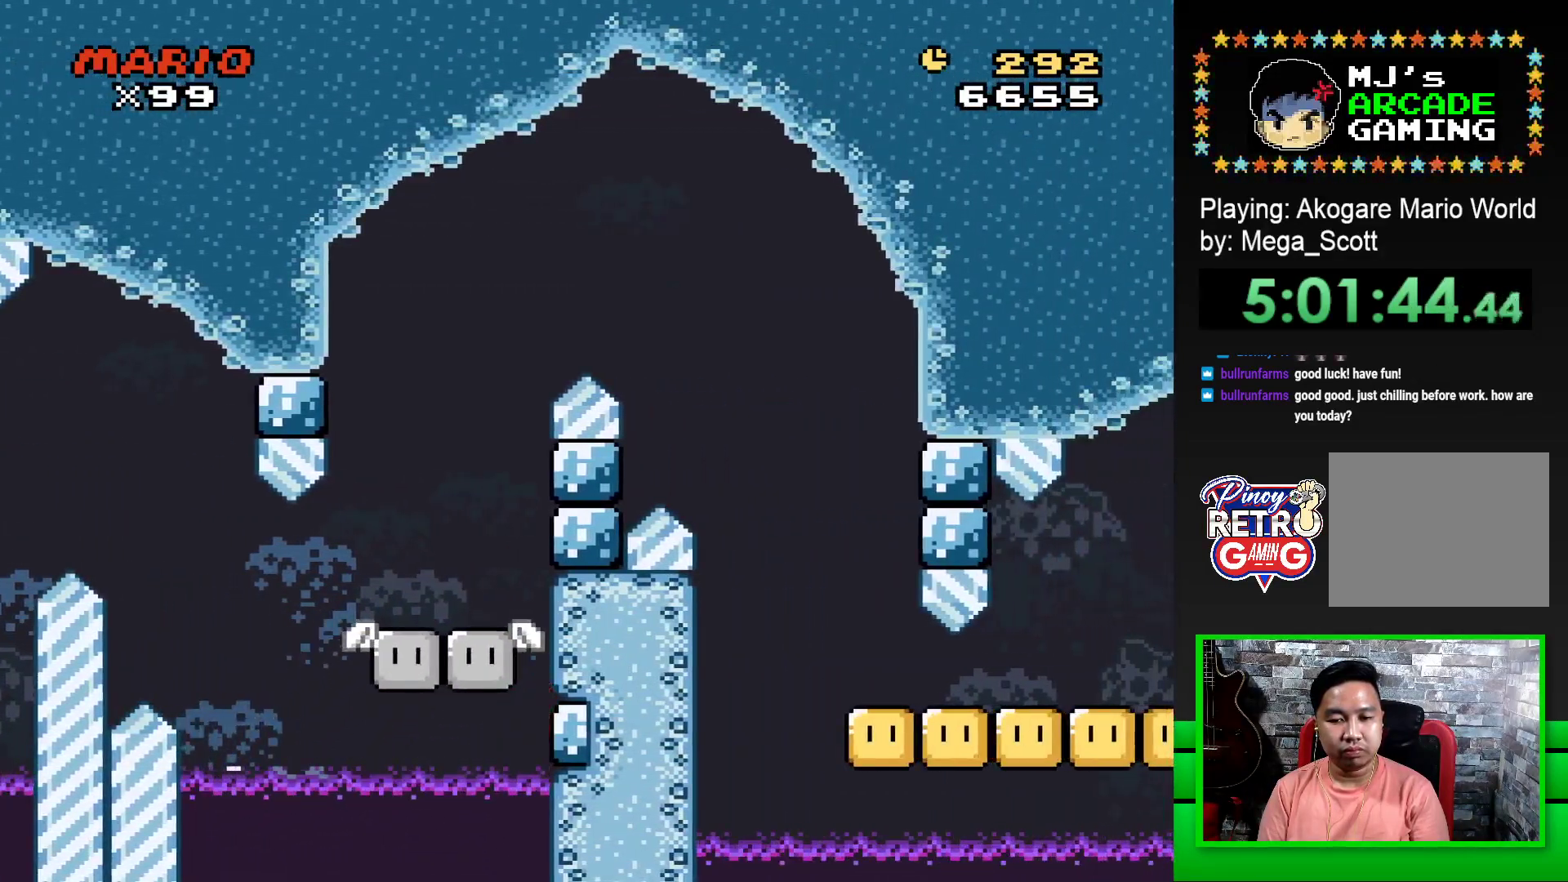
{"buttons": ["CROSS"], "events": [[17, "DPAD_UP", "down"], [50, "DPAD_LEFT", "up"], [67, "DPAD_UP", "up"], [150, "SQUARE", "up"], [333, "CROSS", "down"], [383, "CROSS", "up"], [483, "CROSS", "down"]]}
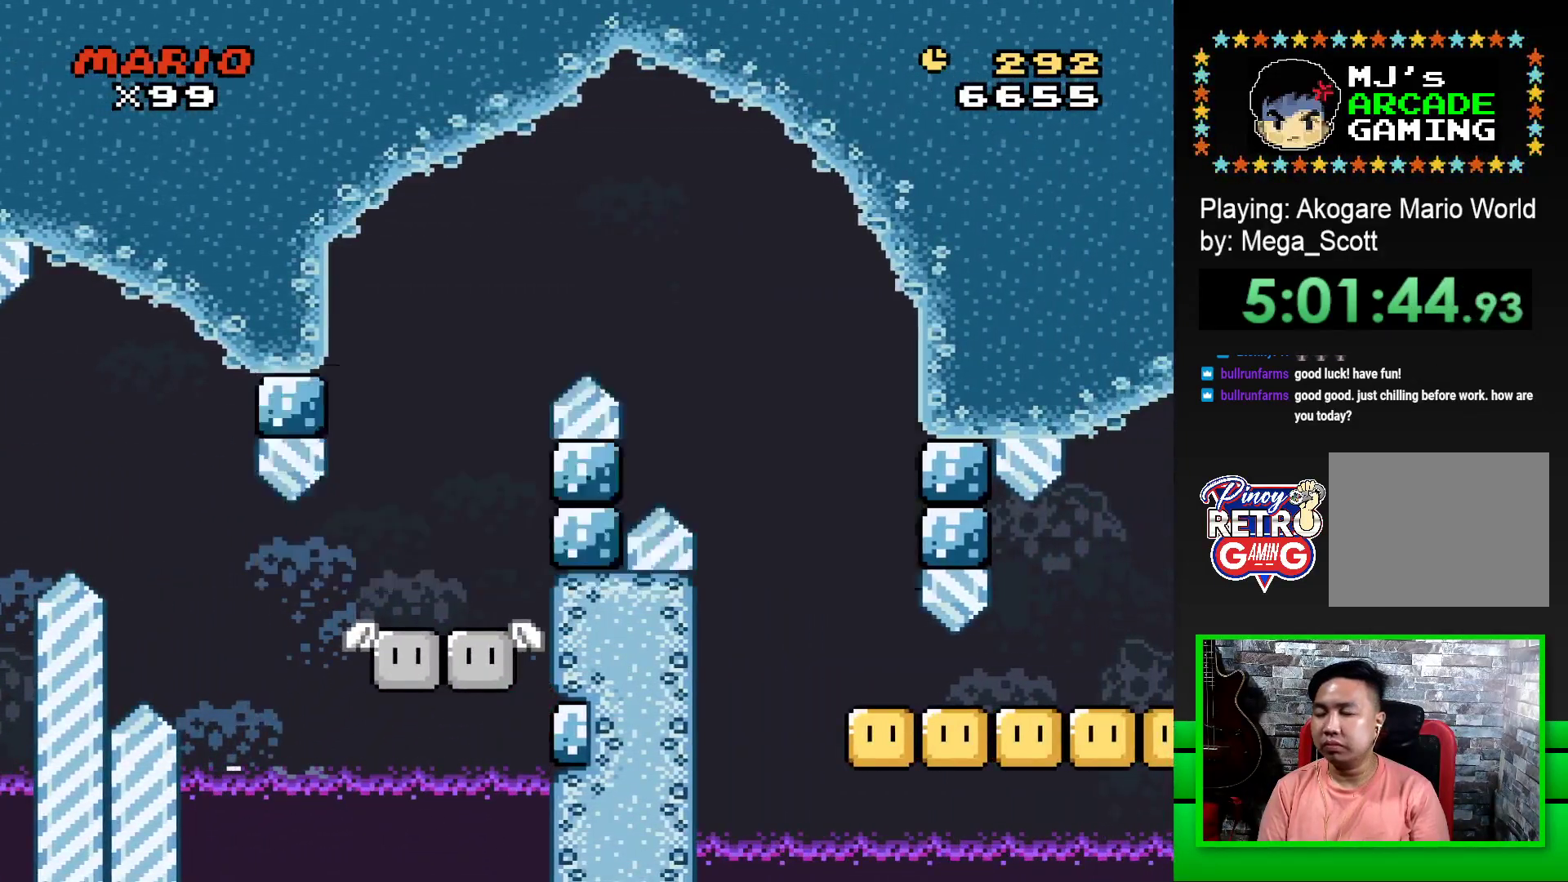
{"buttons": ["CROSS"], "events": [[50, "CROSS", "up"], [100, "CROSS", "down"], [183, "CROSS", "up"], [283, "CROSS", "down"], [367, "CROSS", "up"], [450, "CROSS", "down"]]}
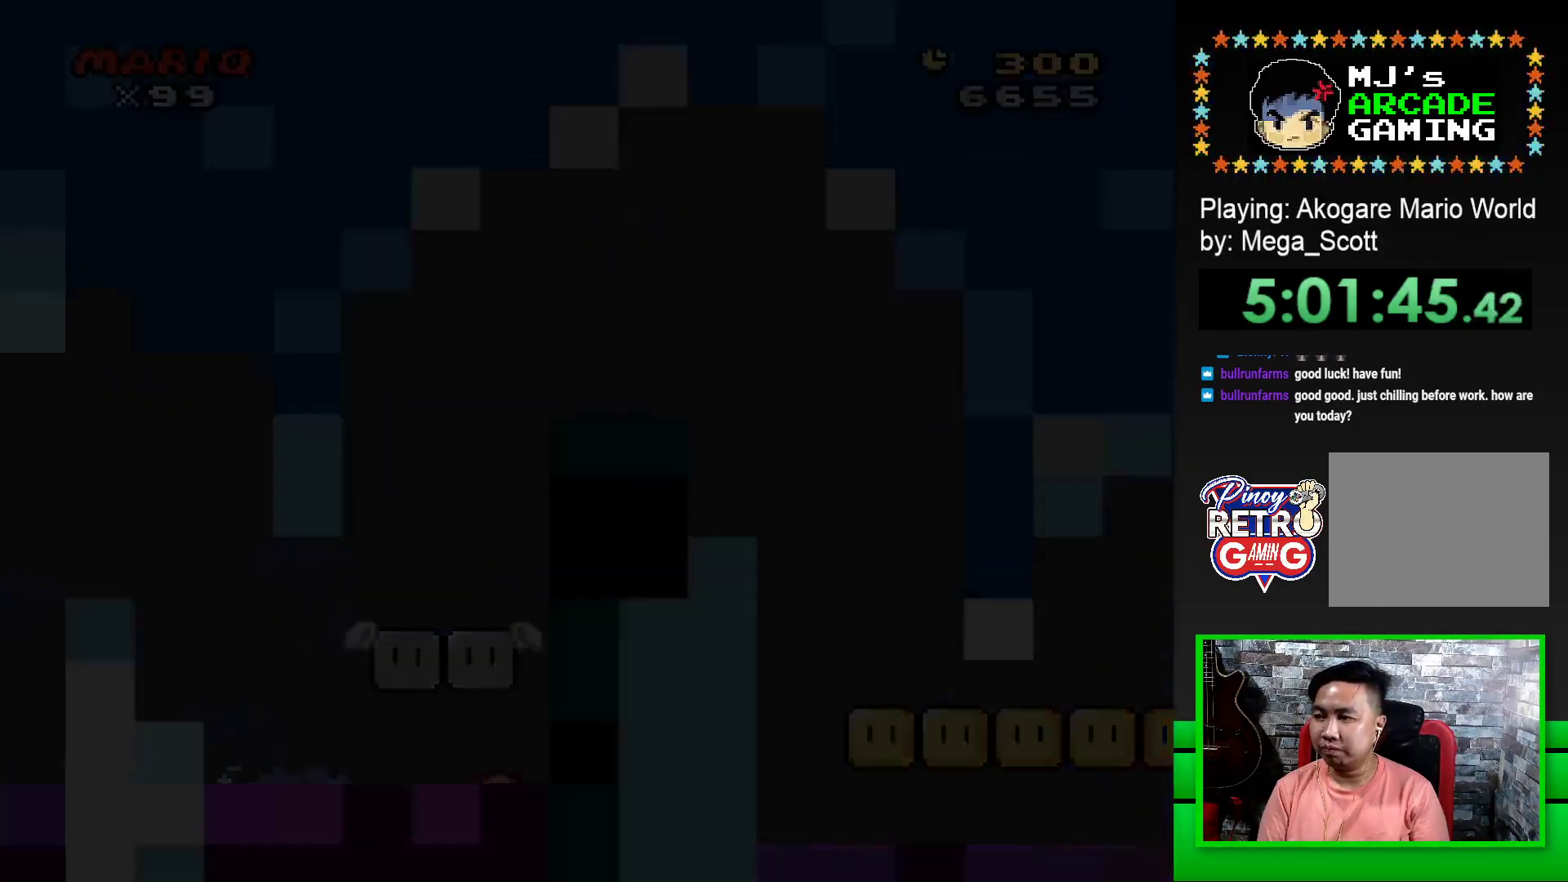
{"buttons": [], "events": [[17, "CROSS", "up"], [100, "CROSS", "down"], [167, "CROSS", "up"], [267, "CROSS", "down"], [333, "CROSS", "up"], [417, "CROSS", "down"], [500, "CROSS", "up"]]}
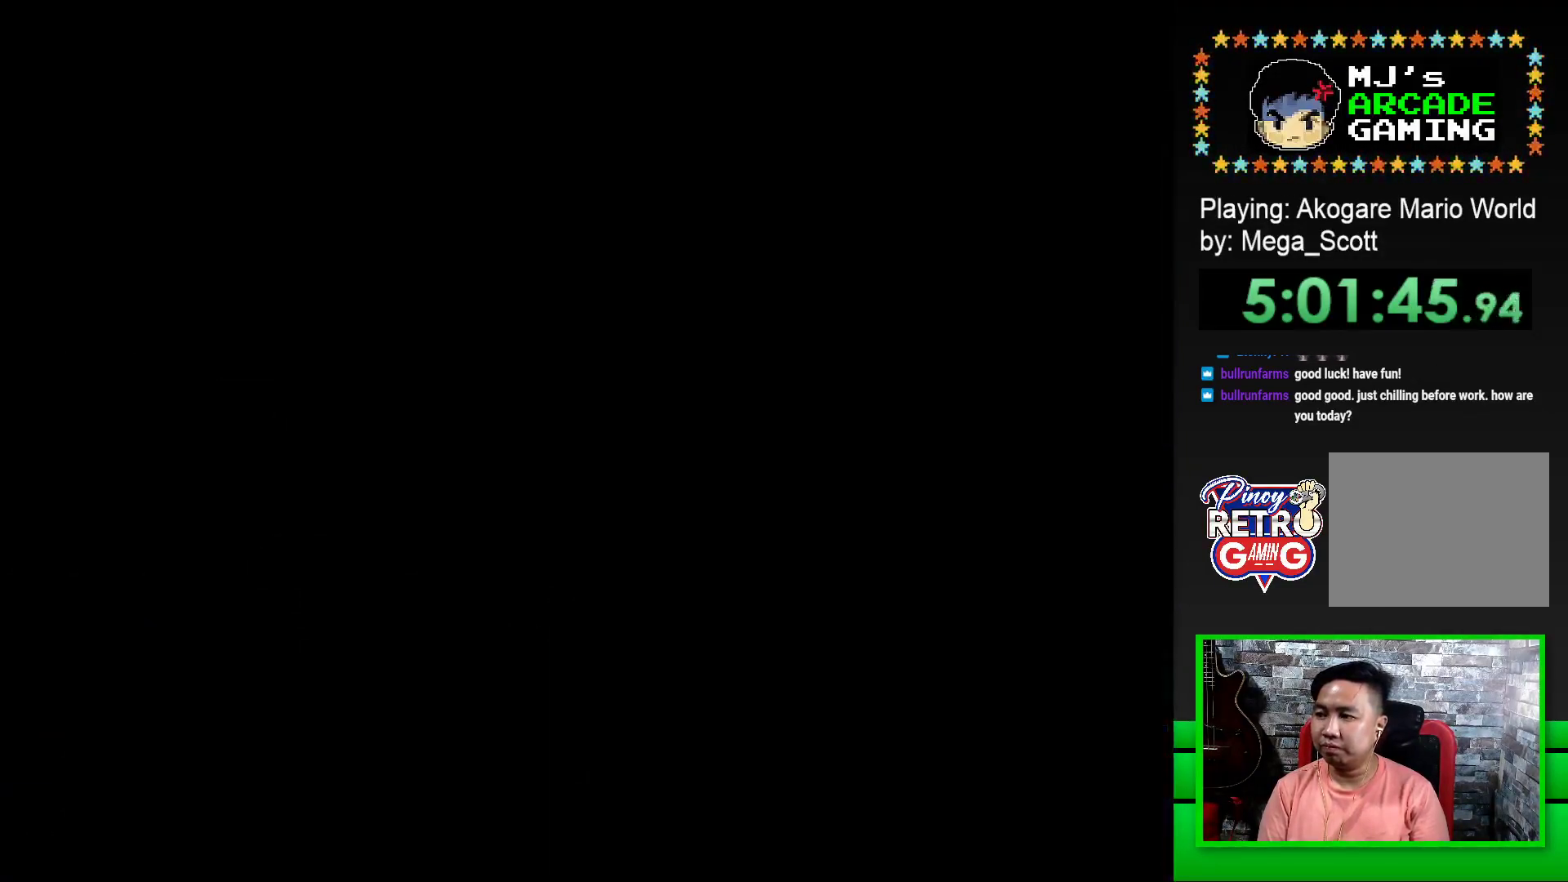
{"buttons": [], "events": [[67, "CROSS", "down"], [133, "CROSS", "up"], [250, "CROSS", "down"], [317, "CROSS", "up"], [383, "CROSS", "down"], [483, "CROSS", "up"]]}
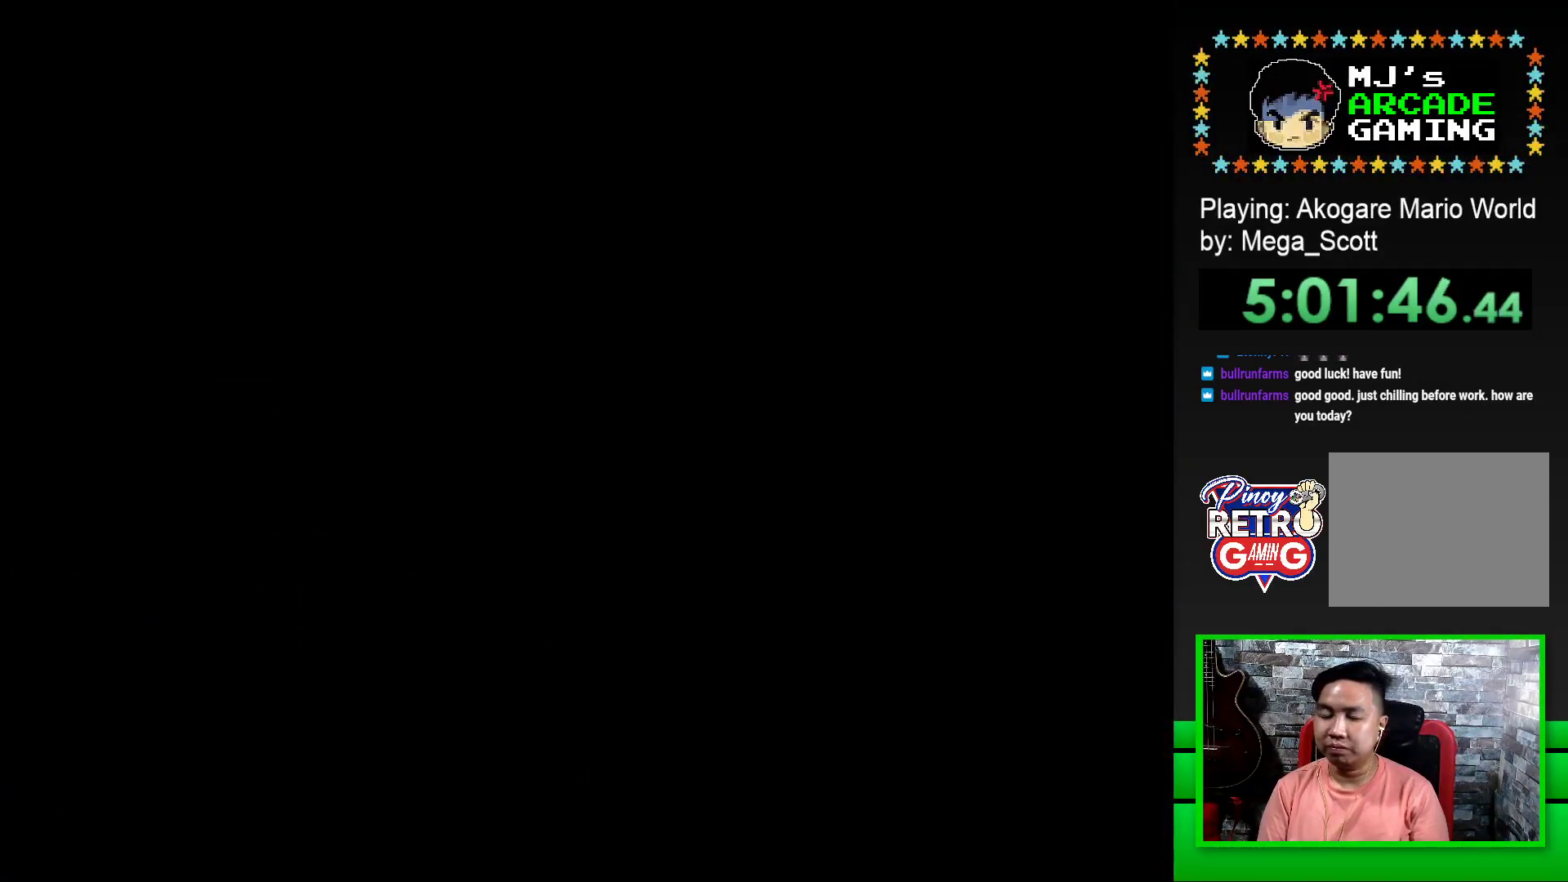
{"buttons": ["SQUARE"], "events": [[50, "CROSS", "down"], [133, "CROSS", "up"], [233, "CROSS", "down"], [267, "CROSS", "up"], [450, "SQUARE", "down"]]}